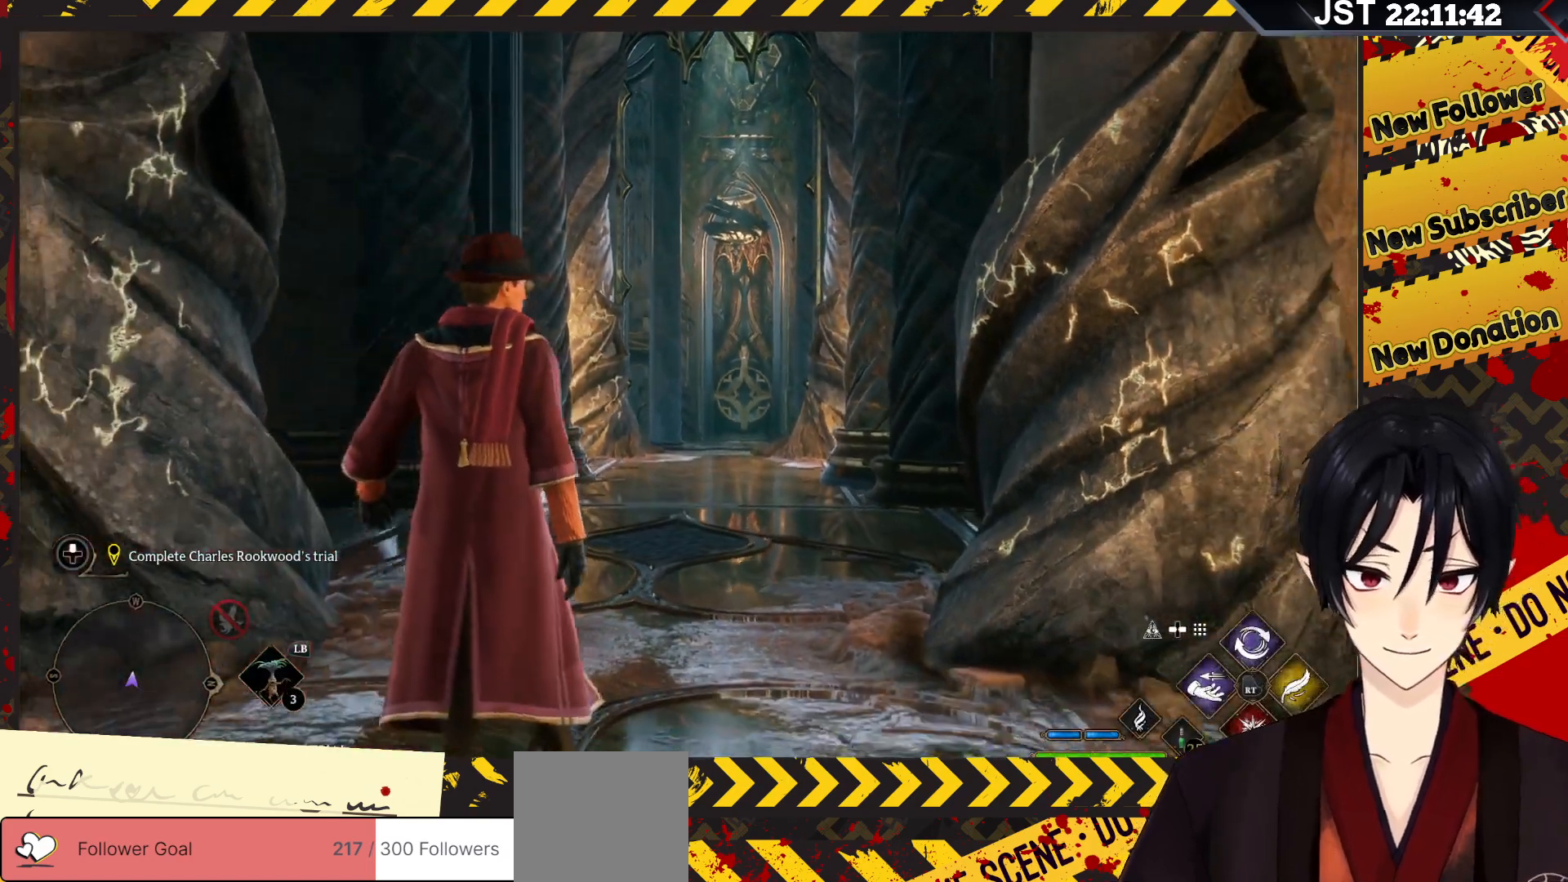
Gameplay with a controller (Xbox layout); each line is a JSON object with the inputs held at the frame after it. "events" lists button and stick changes between this image and that frame as [ms after this image, input, new state], when the widget could be followed in between.
{"buttons": [], "left_stick": "center", "right_stick": "left", "events": [[233, "right_stick", "left"]]}
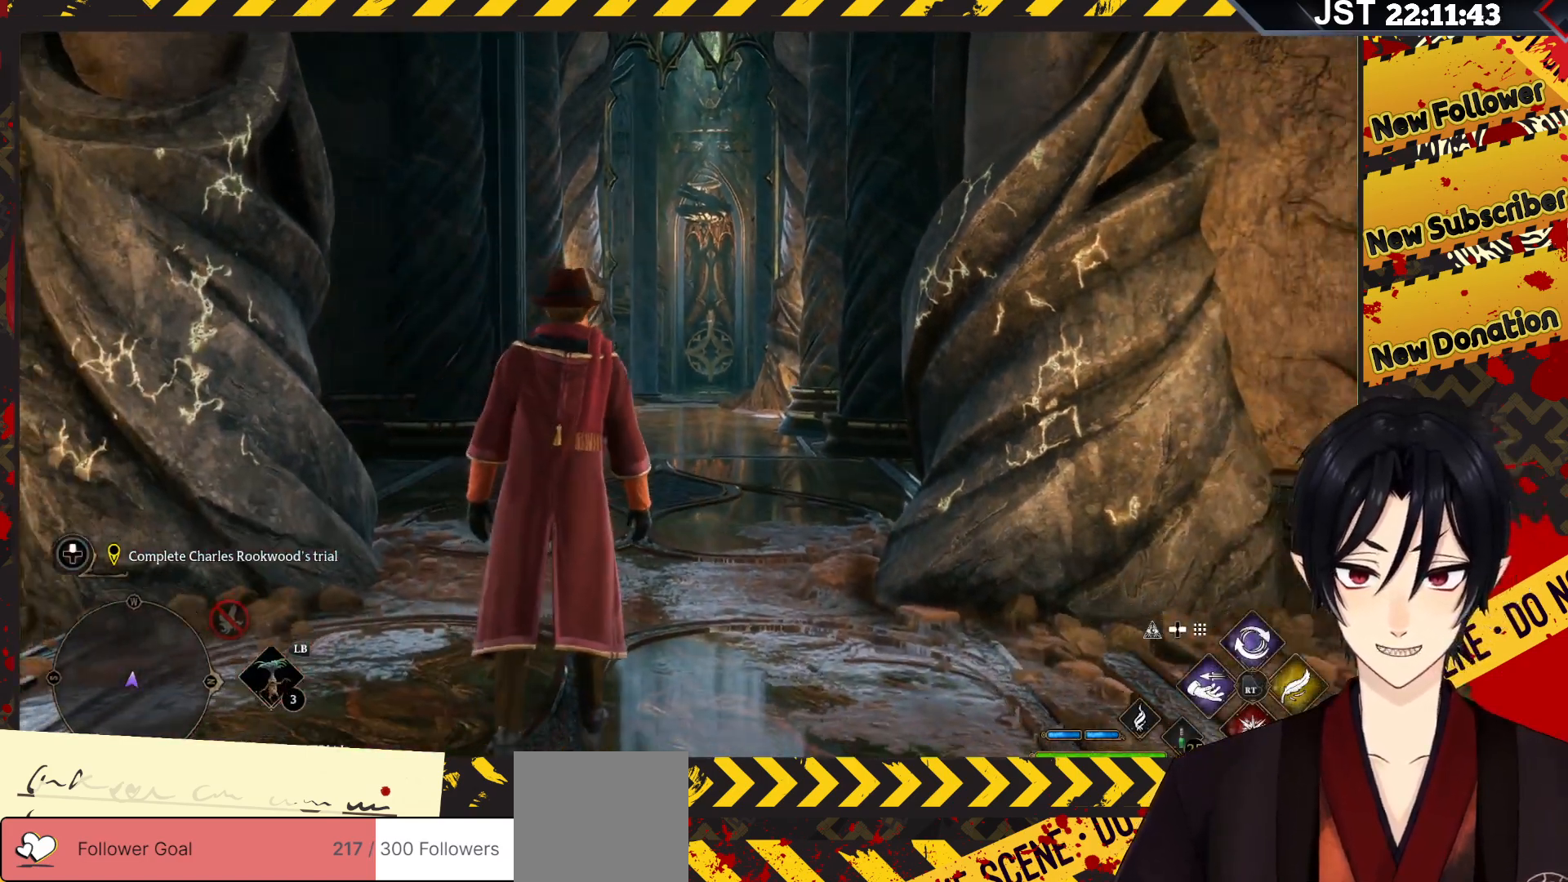
{"buttons": [], "left_stick": "center", "right_stick": "left", "events": []}
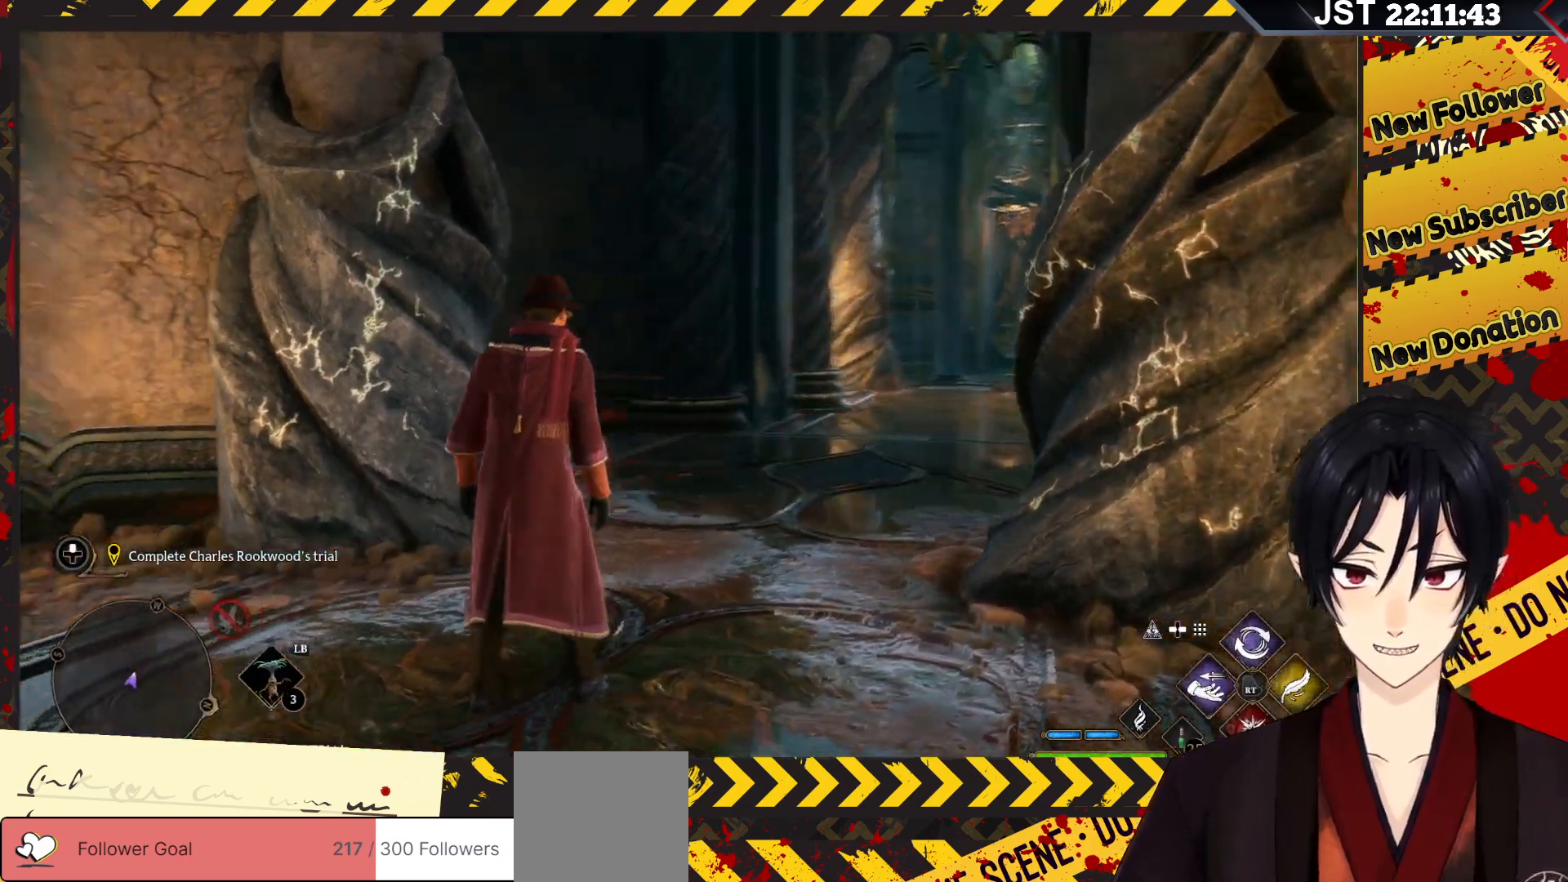
{"buttons": [], "left_stick": "center", "right_stick": "left", "events": []}
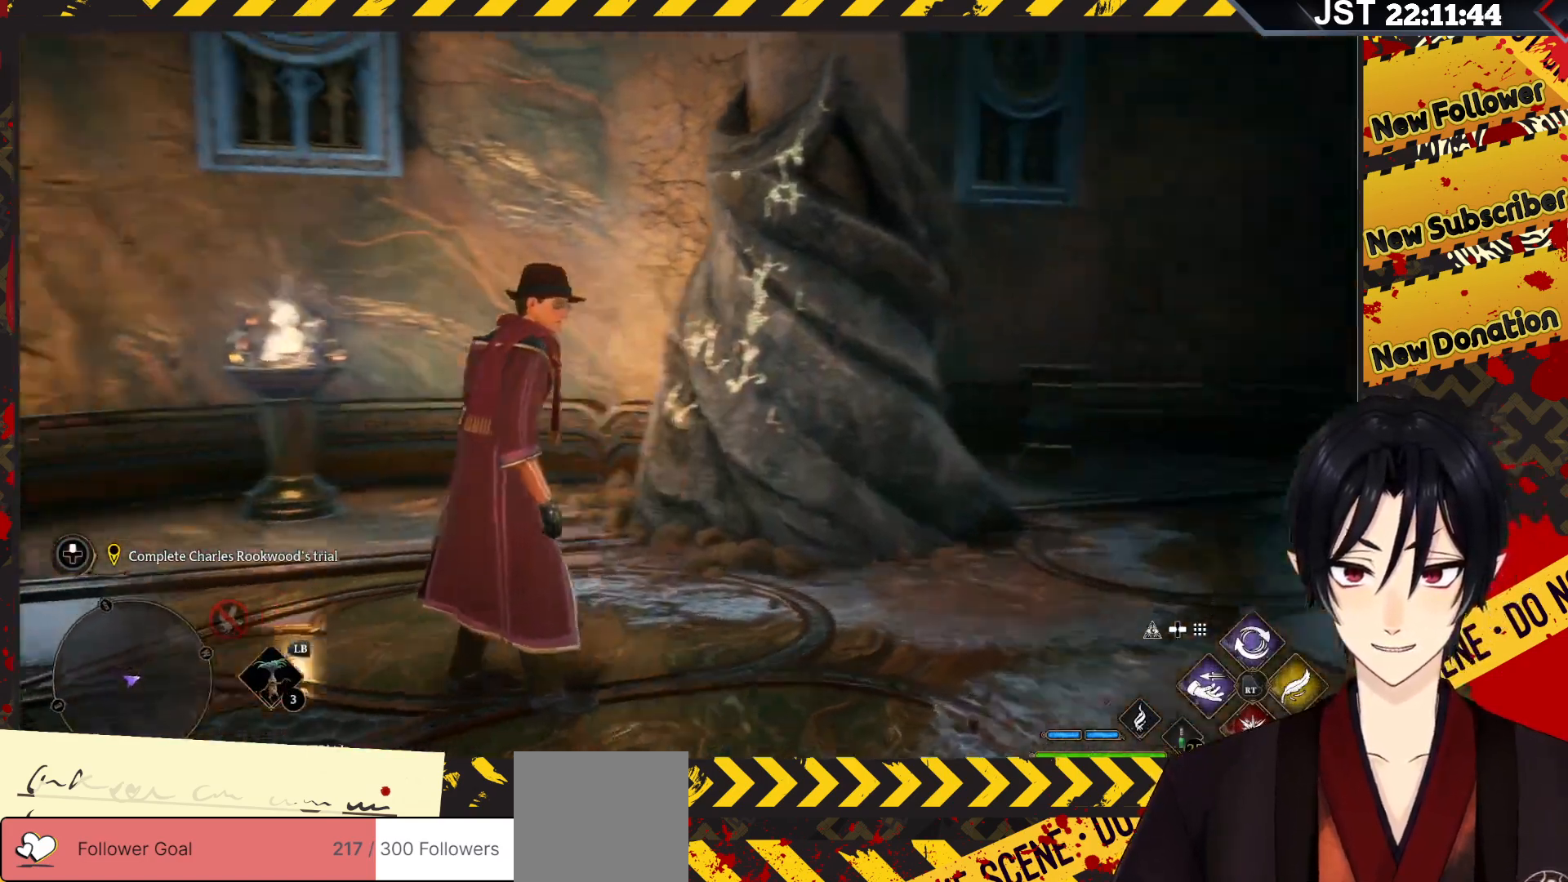
{"buttons": [], "left_stick": "center", "right_stick": "center", "events": [[483, "right_stick", "center"]]}
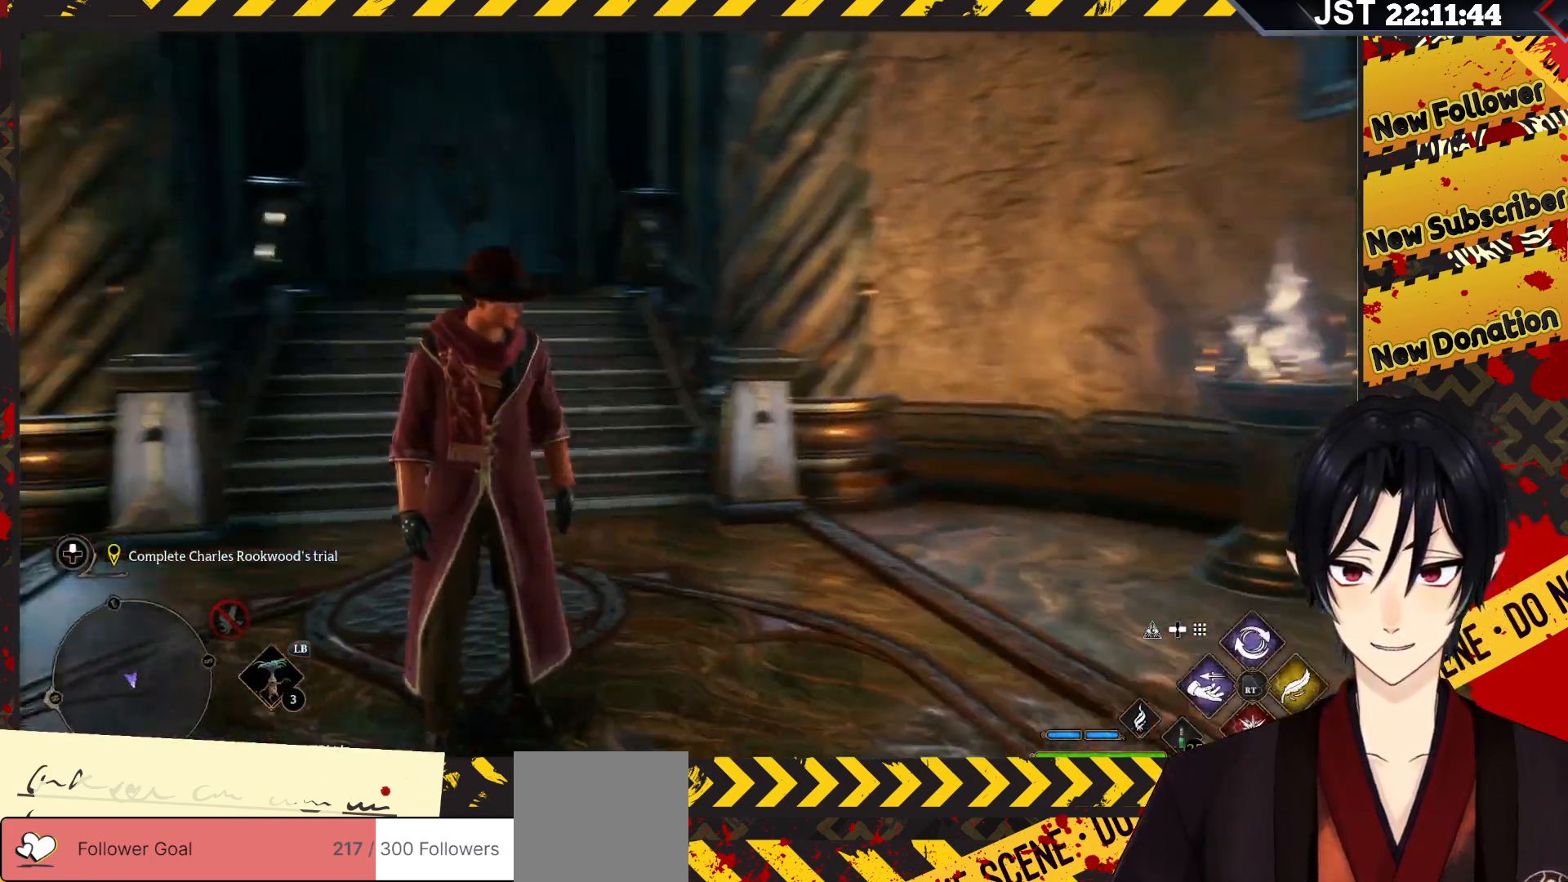
{"buttons": [], "left_stick": "center", "right_stick": "left", "events": [[250, "DPAD_LEFT", "down"], [367, "DPAD_LEFT", "up"], [417, "right_stick", "left"]]}
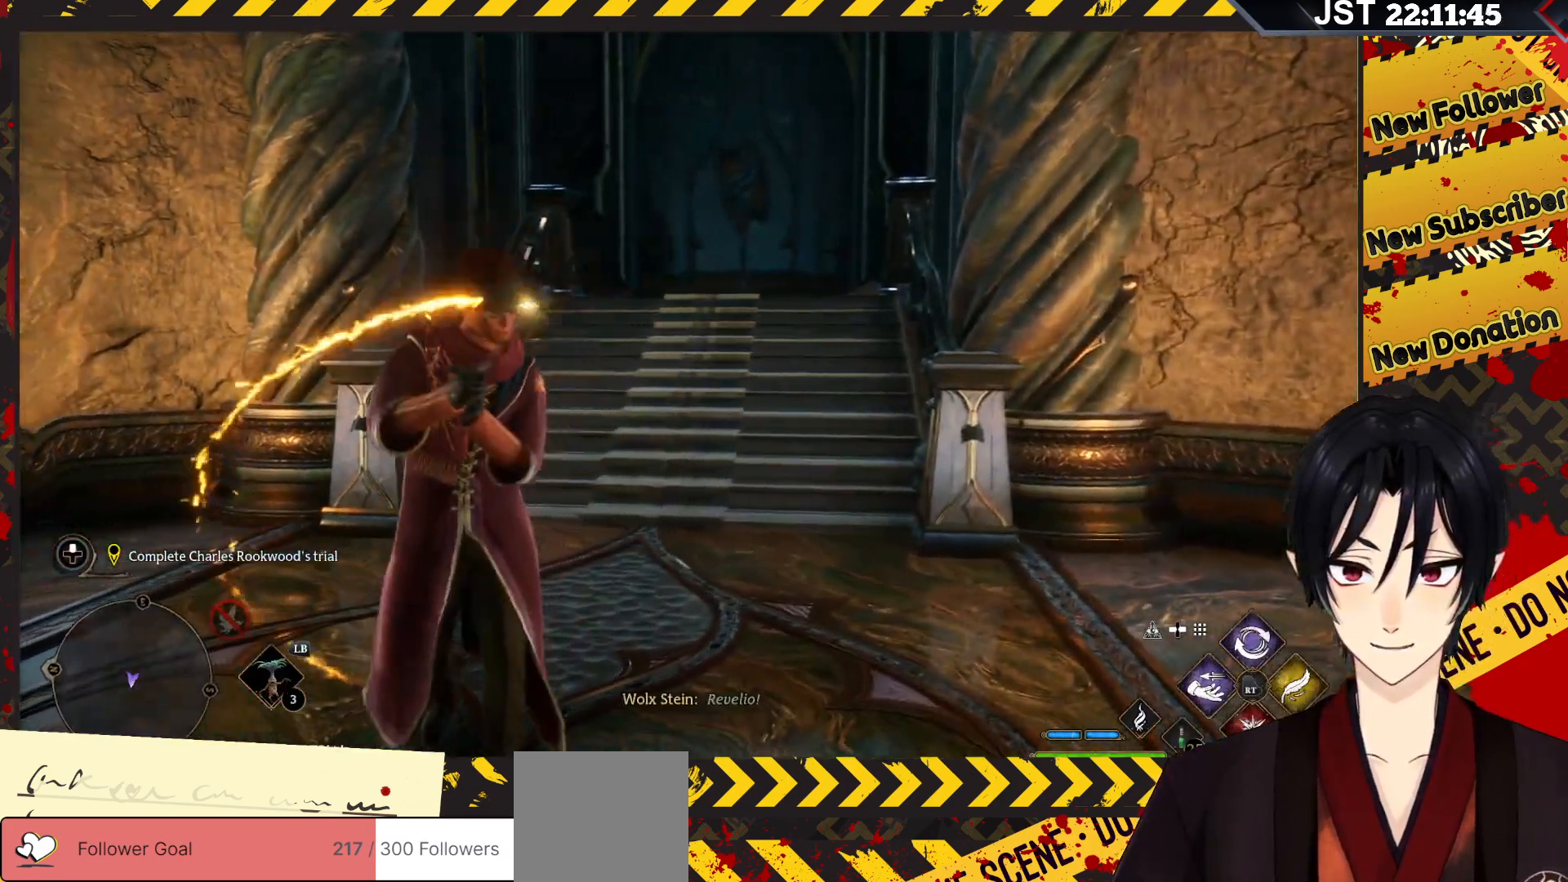
{"buttons": [], "left_stick": "center", "right_stick": "left", "events": []}
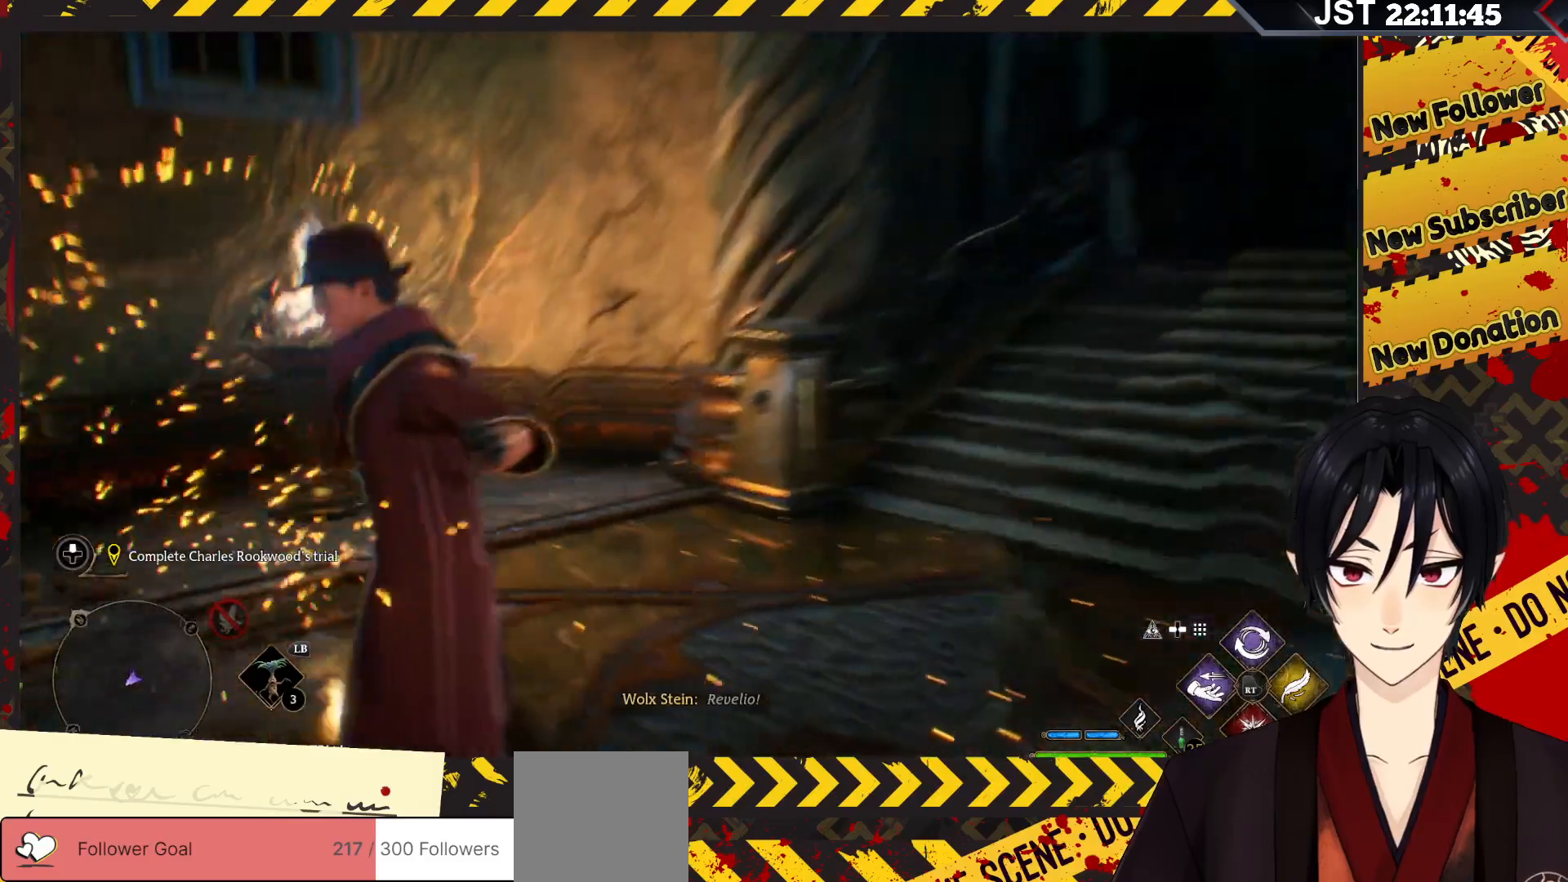
{"buttons": [], "left_stick": "up-left", "right_stick": "left", "events": [[183, "right_stick", "center"], [317, "right_stick", "left"], [383, "left_stick", "up-left"]]}
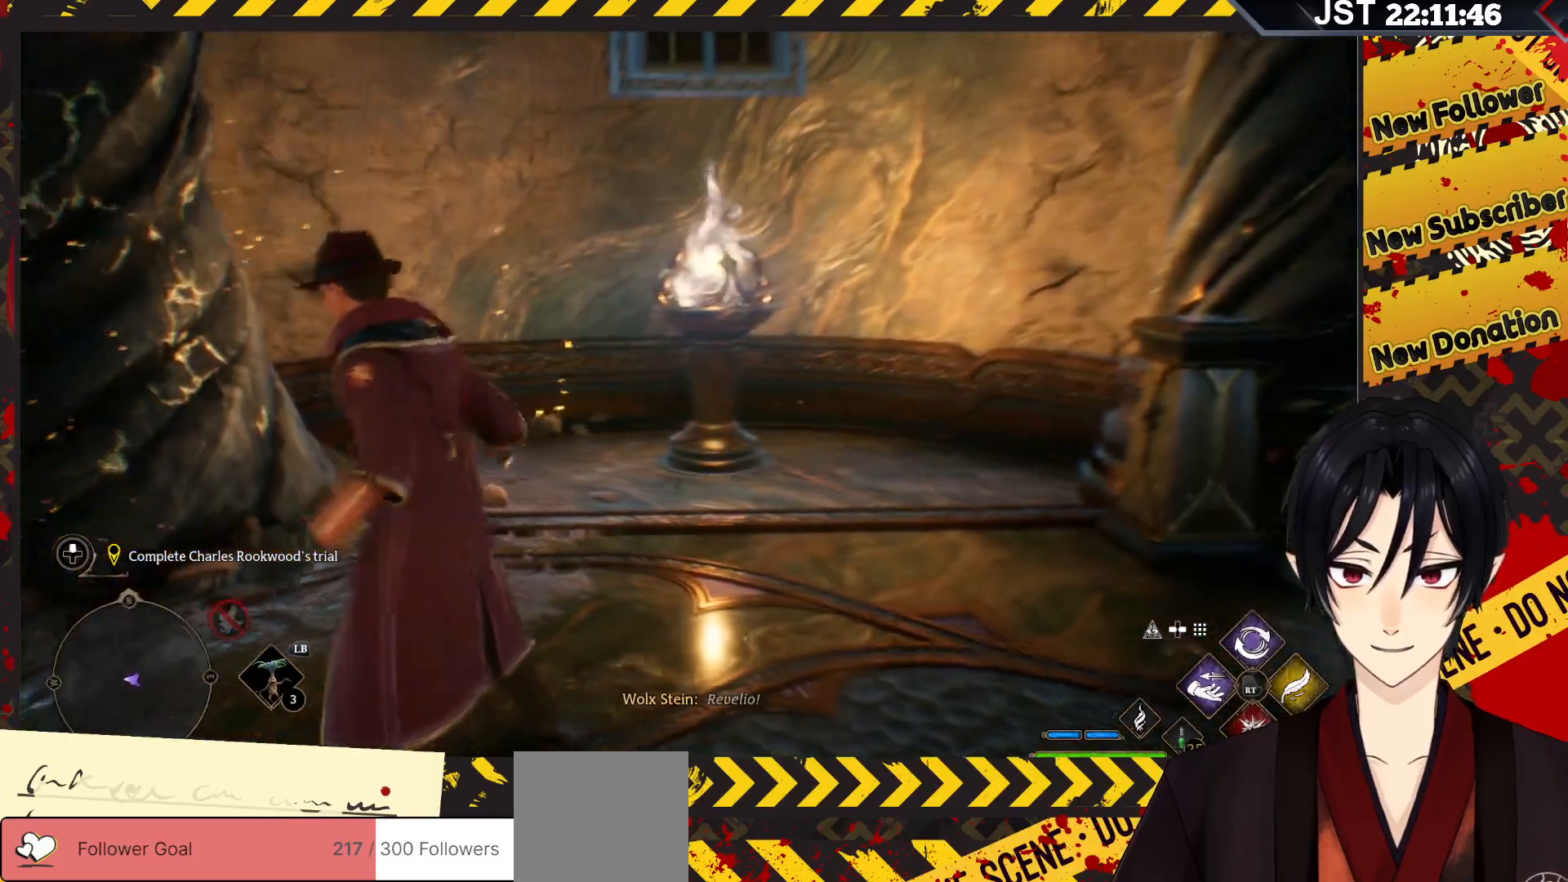
{"buttons": [], "left_stick": "up-left", "right_stick": "left", "events": []}
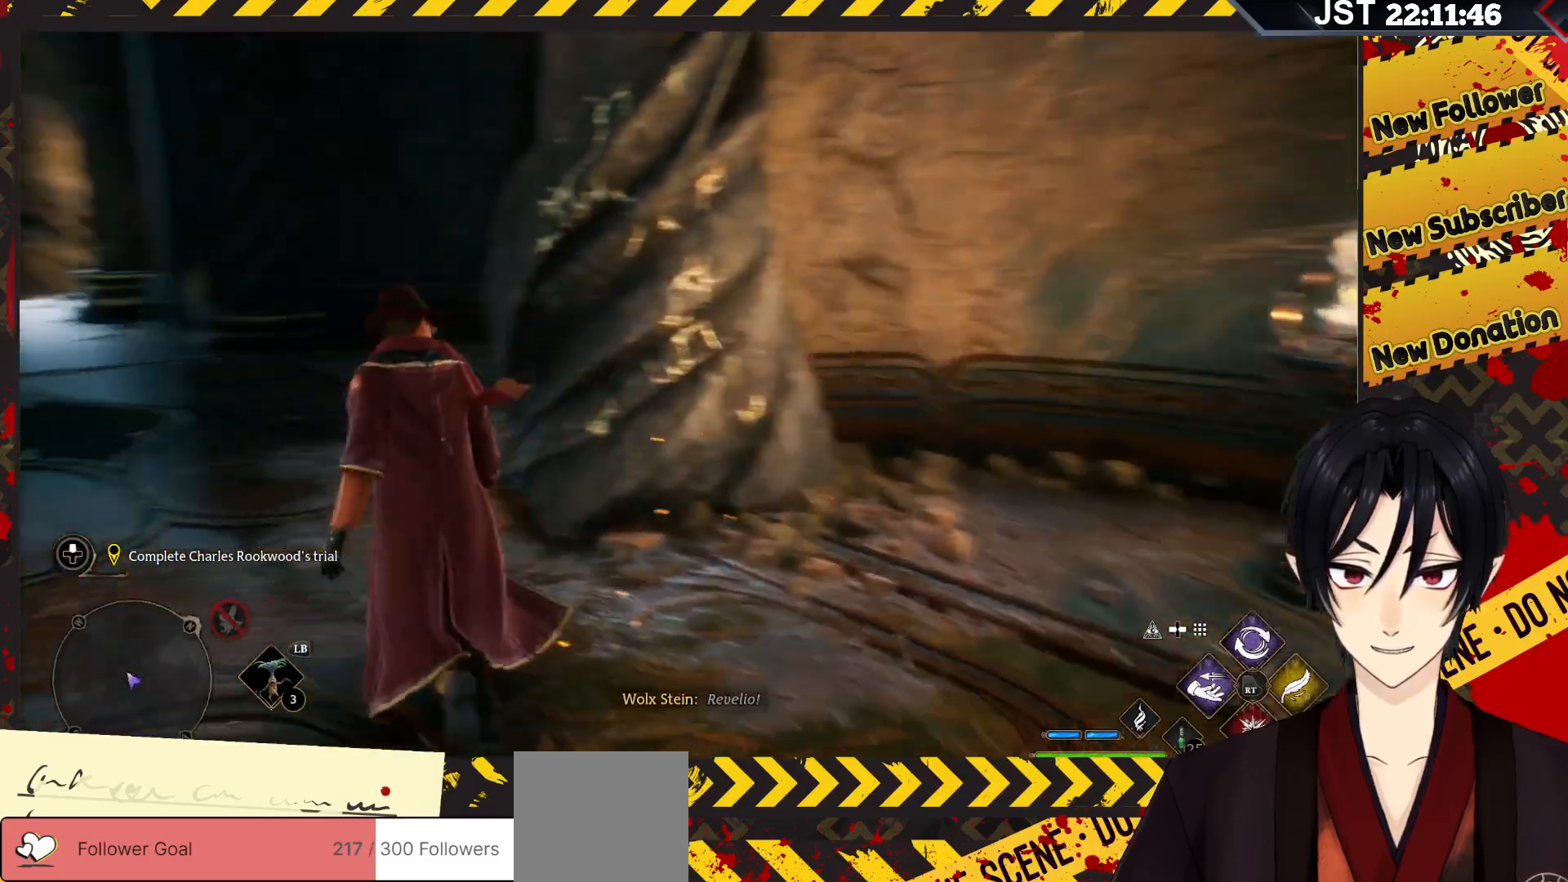
{"buttons": [], "left_stick": "up", "right_stick": "center", "events": [[167, "right_stick", "center"], [233, "left_stick", "up"]]}
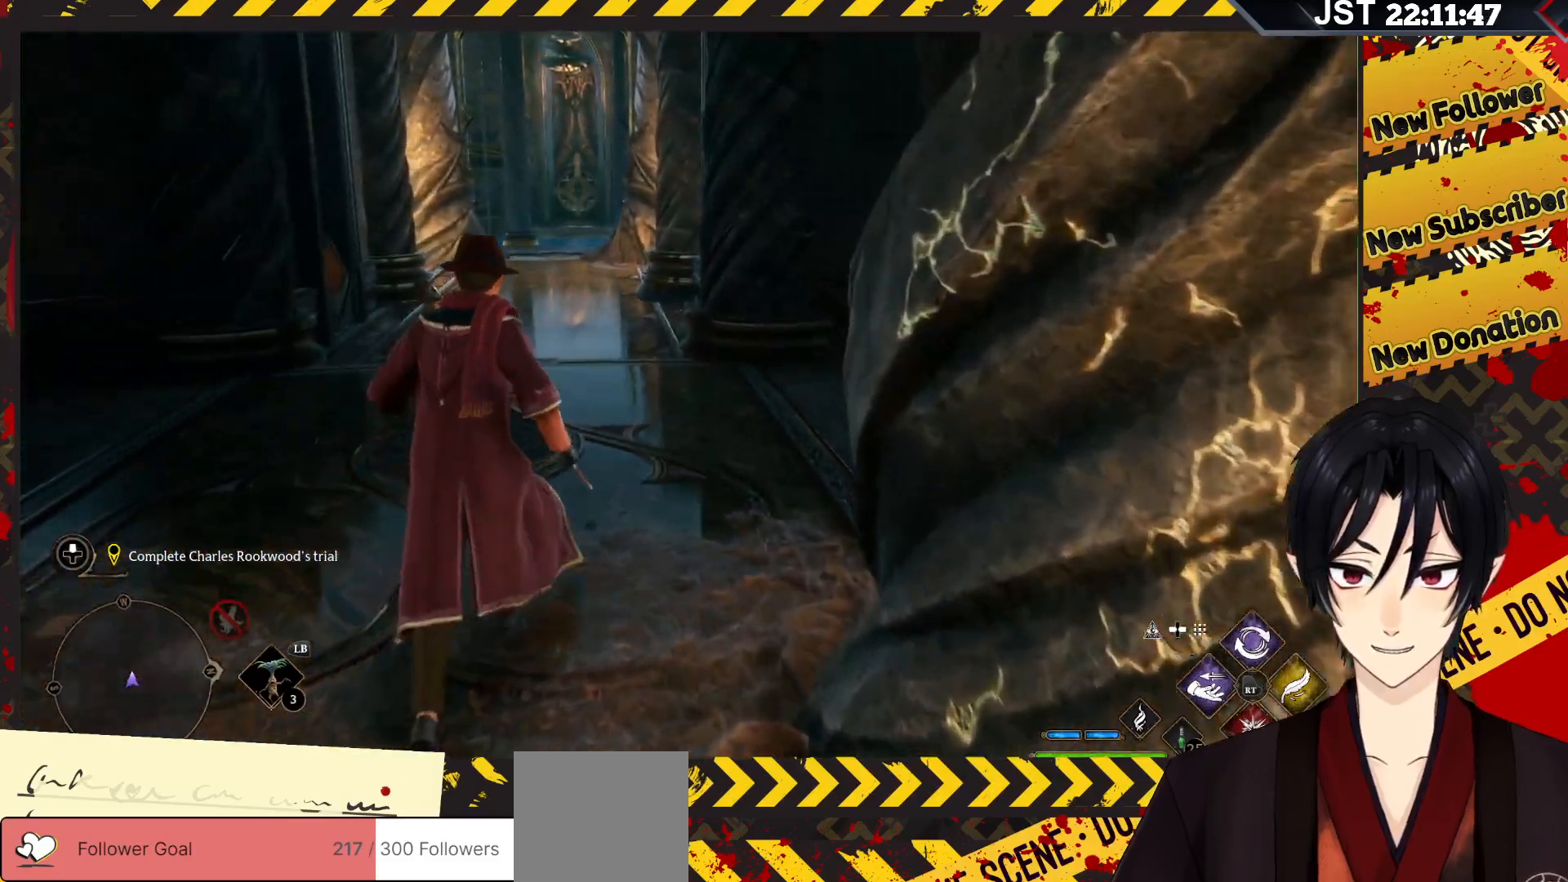
{"buttons": [], "left_stick": "up", "right_stick": "left", "events": [[133, "right_stick", "left"]]}
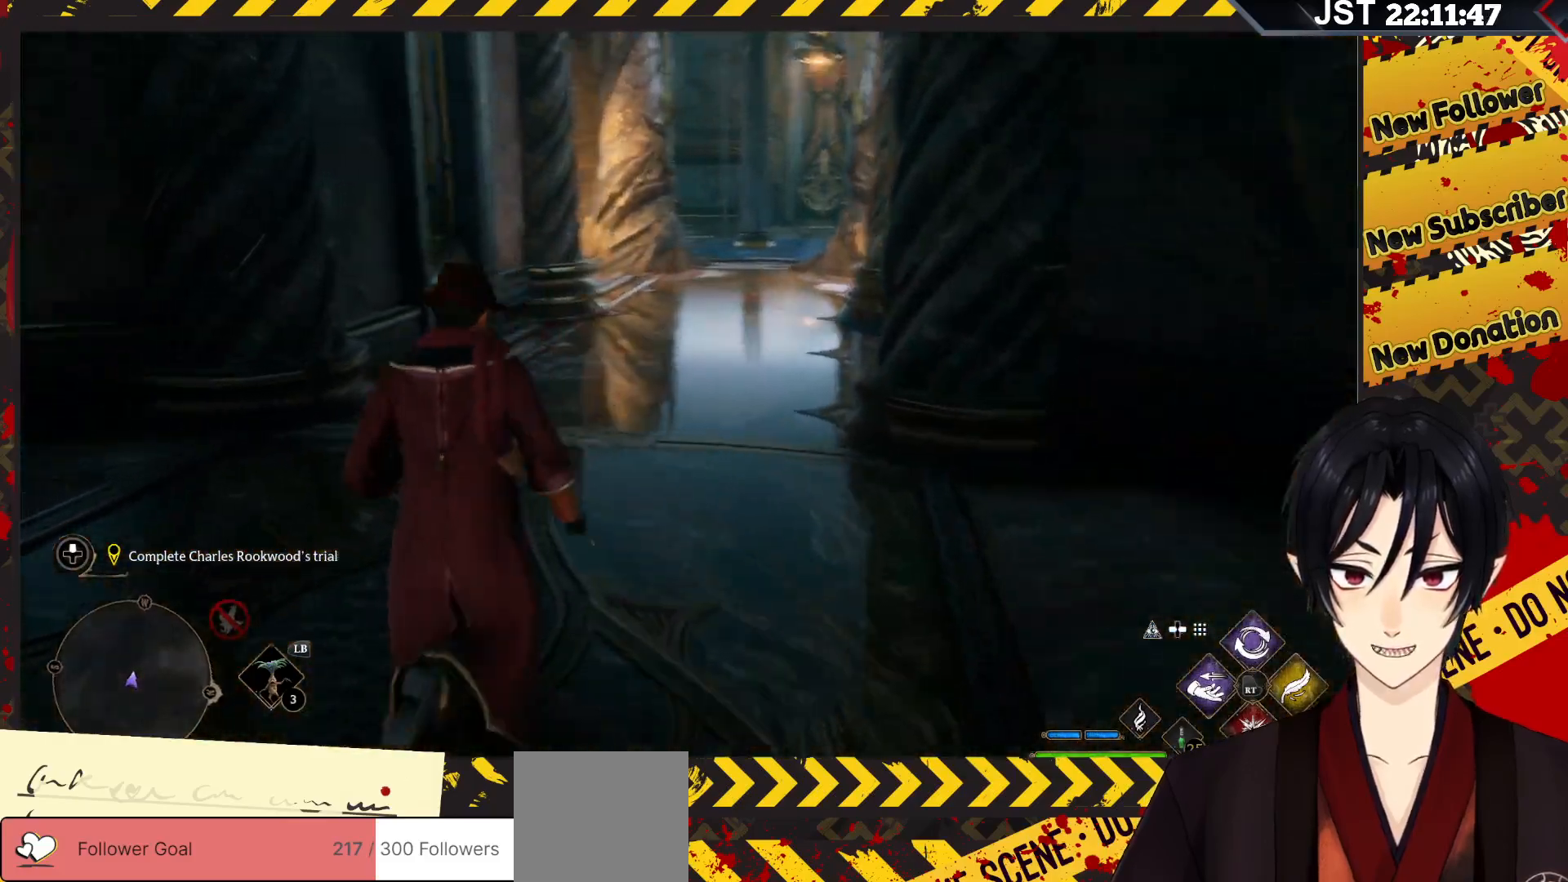
{"buttons": [], "left_stick": "up-right", "right_stick": "center", "events": [[167, "left_stick", "up-right"], [467, "right_stick", "center"]]}
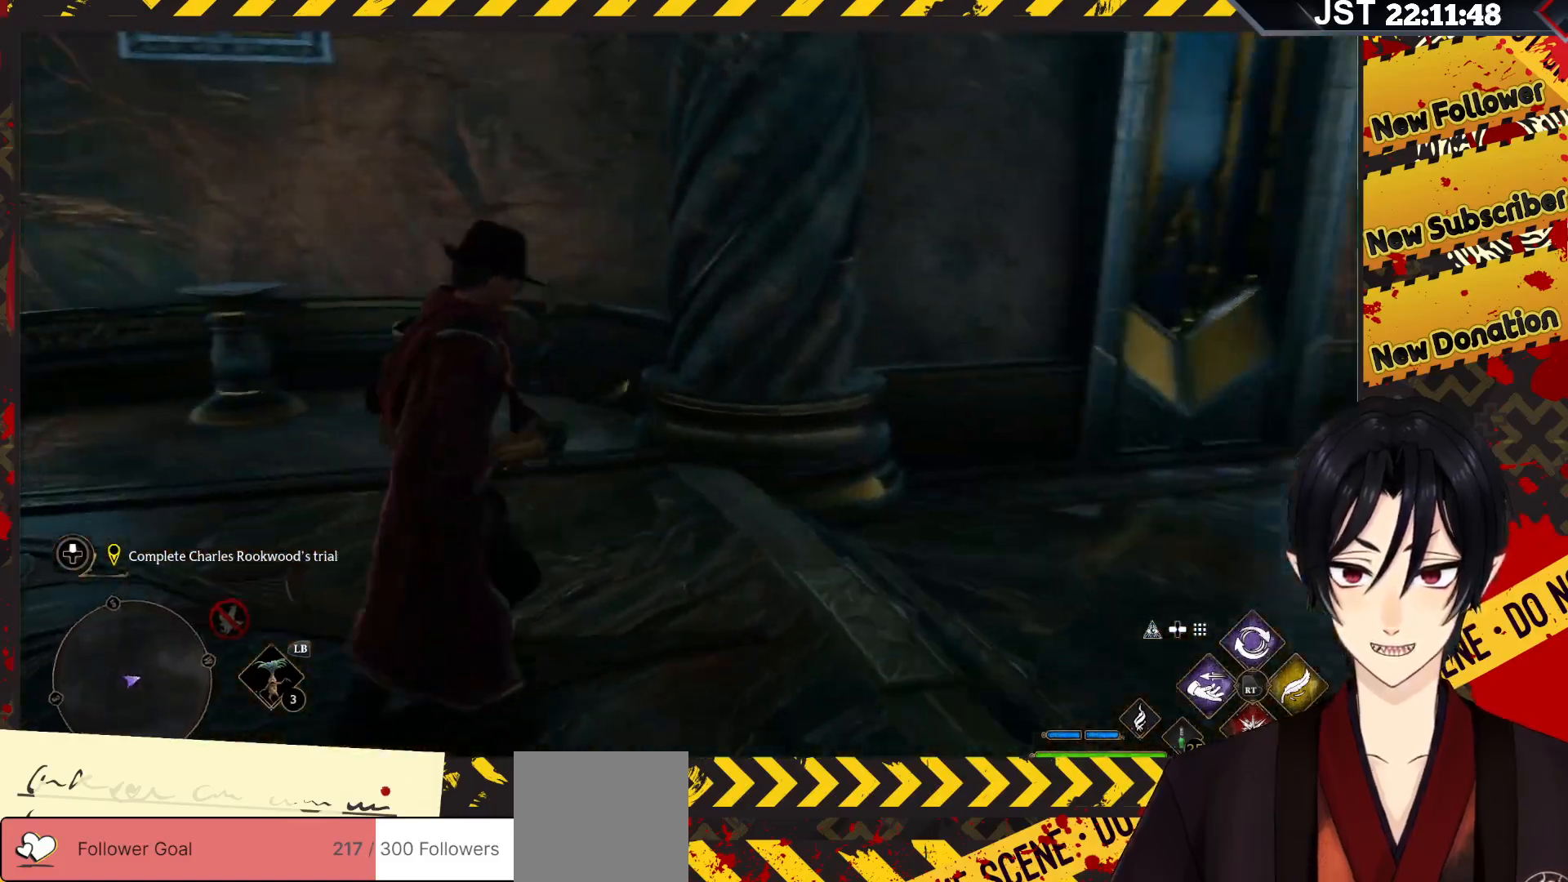
{"buttons": [], "left_stick": "up-right", "right_stick": "right", "events": [[83, "right_stick", "right"]]}
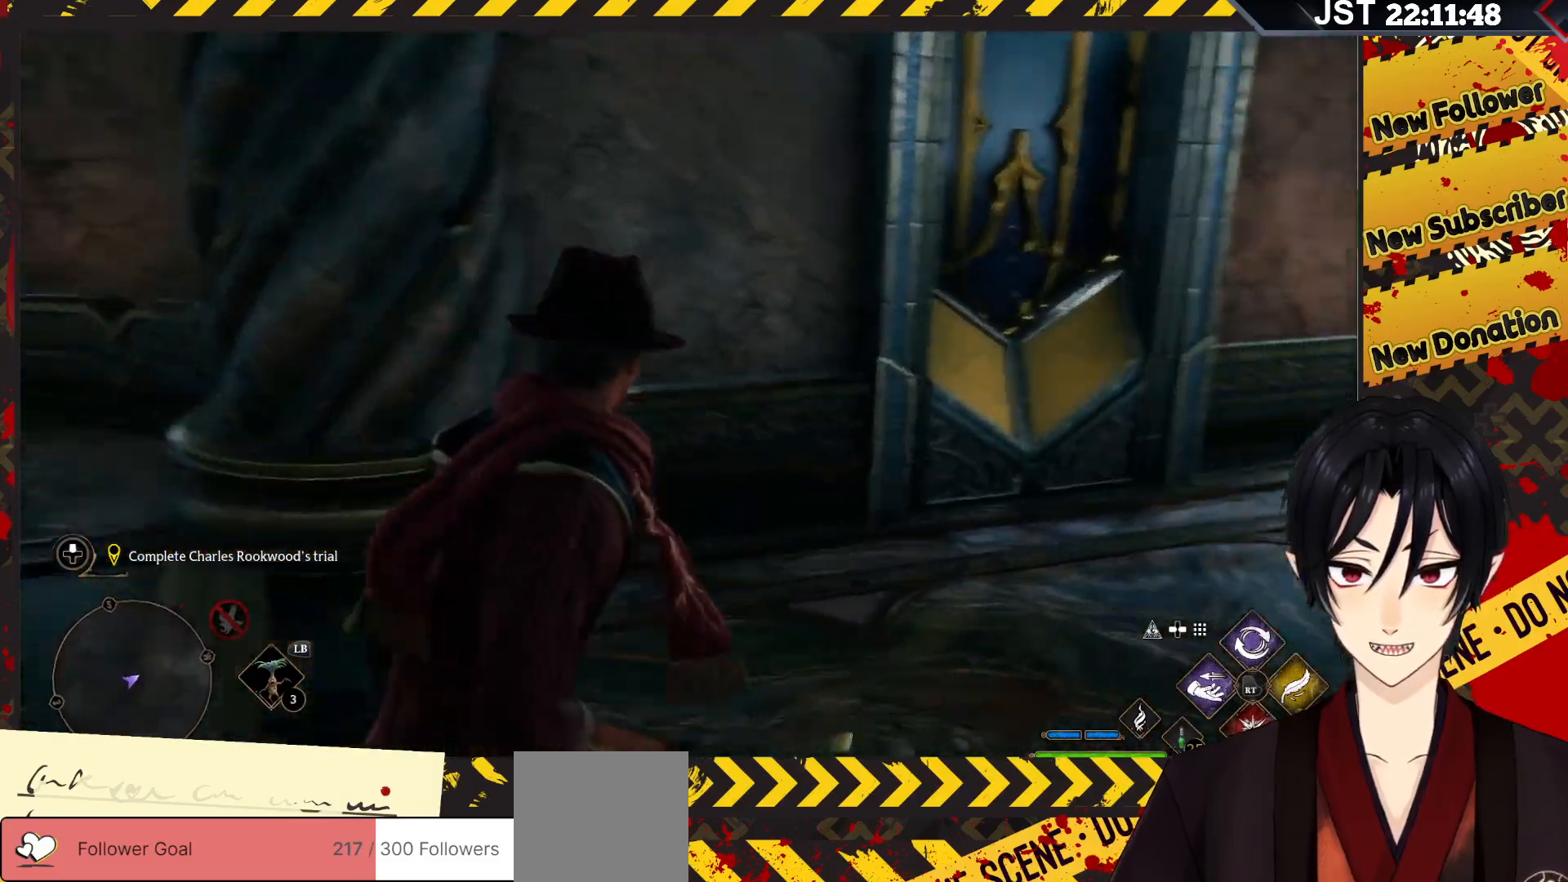
{"buttons": [], "left_stick": "up-right", "right_stick": "center", "events": [[233, "right_stick", "center"]]}
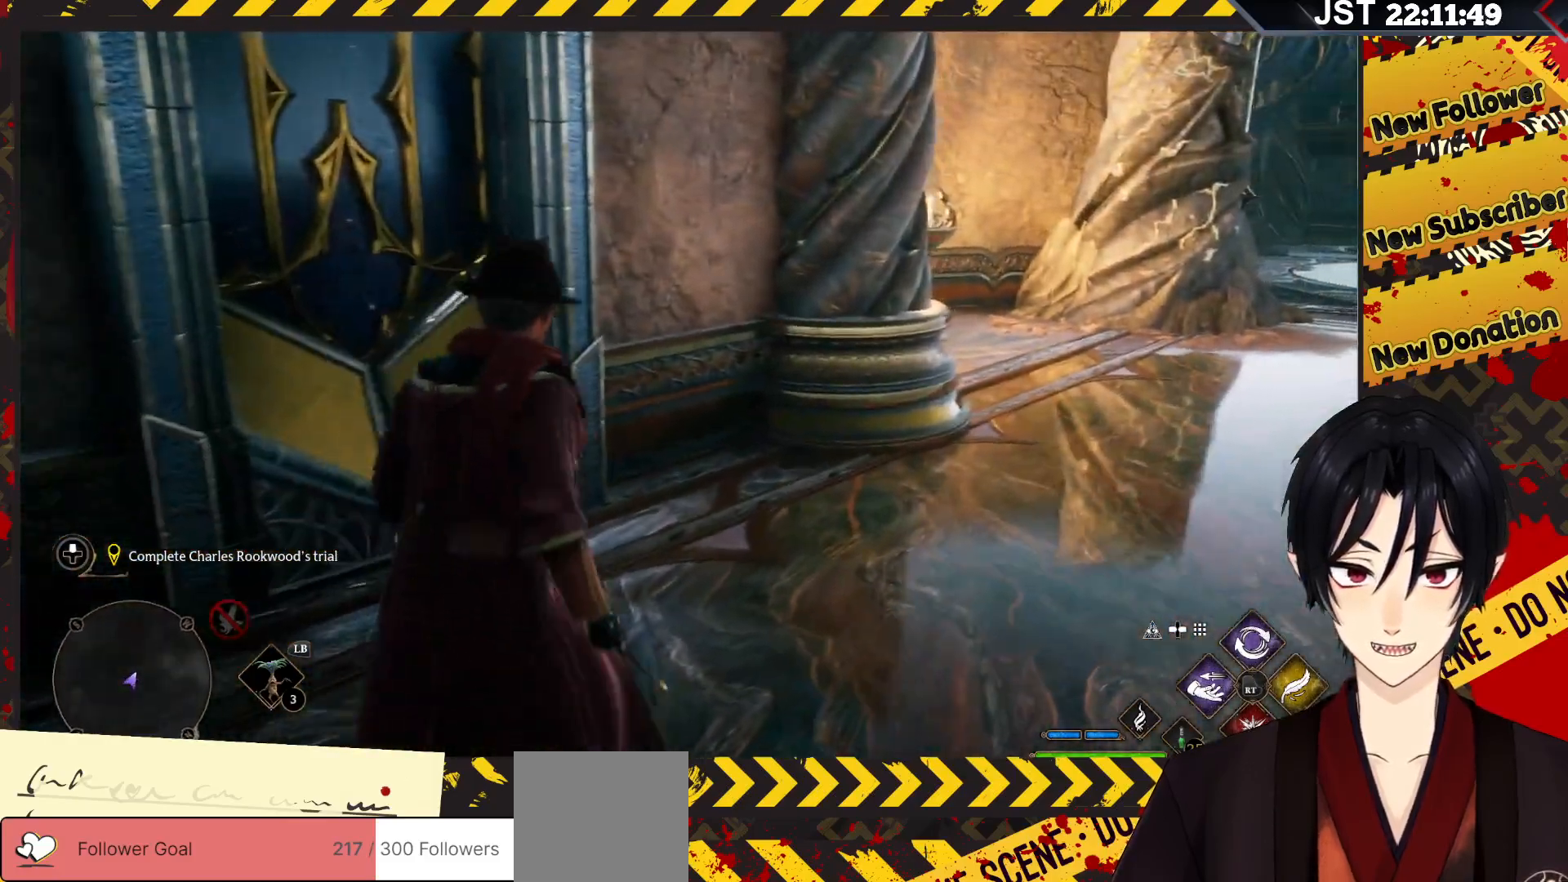
{"buttons": [], "left_stick": "up-right", "right_stick": "right", "events": [[83, "right_stick", "up-right"], [317, "right_stick", "right"]]}
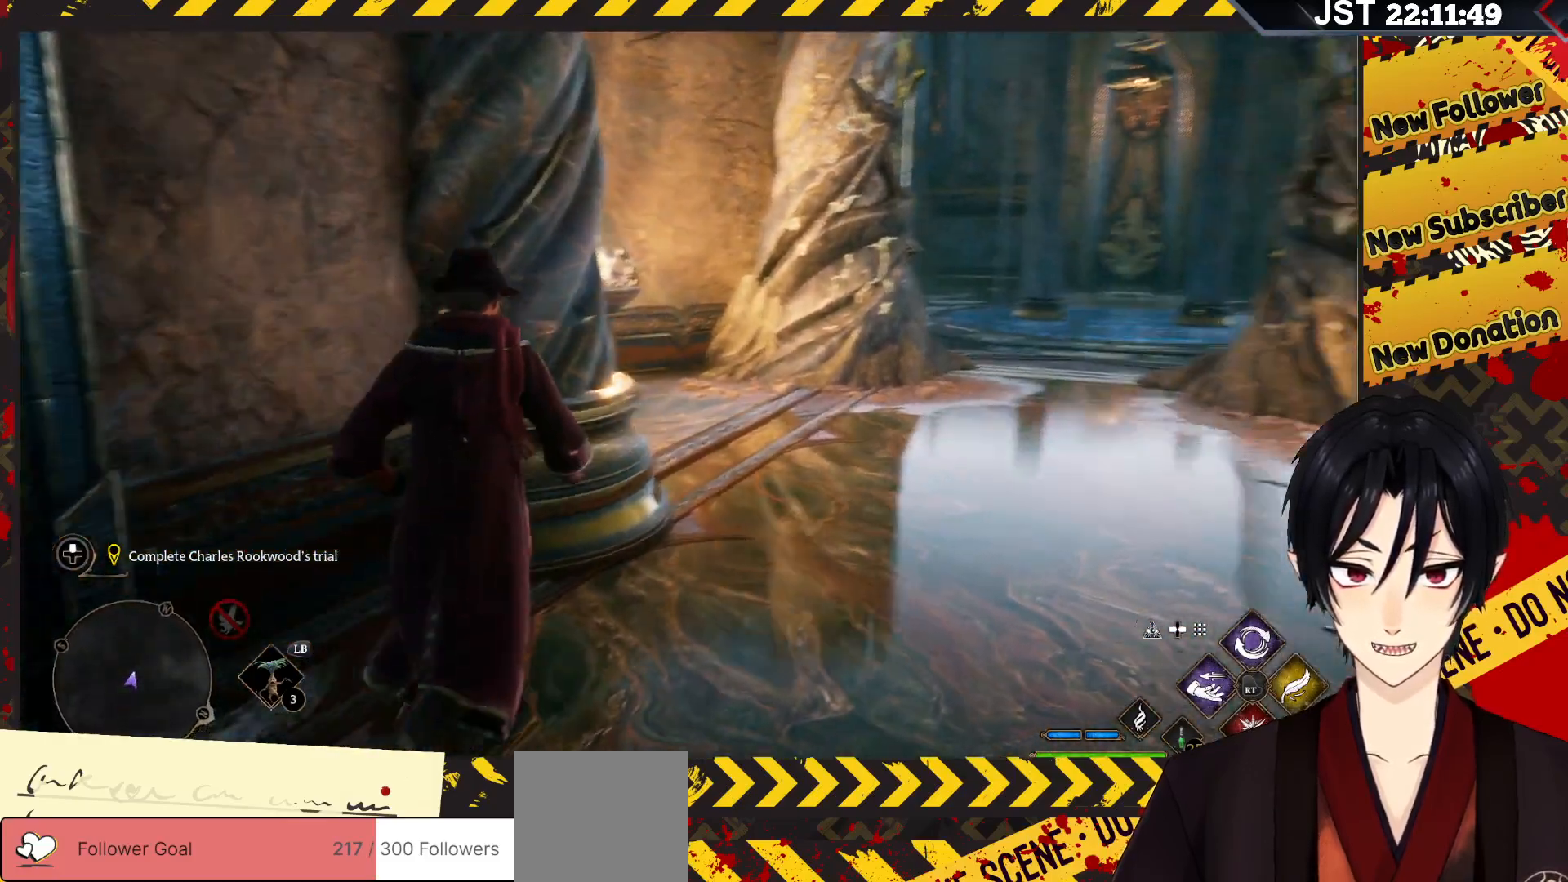
{"buttons": [], "left_stick": "up", "right_stick": "center", "events": [[283, "right_stick", "down"], [367, "left_stick", "up"], [417, "right_stick", "center"]]}
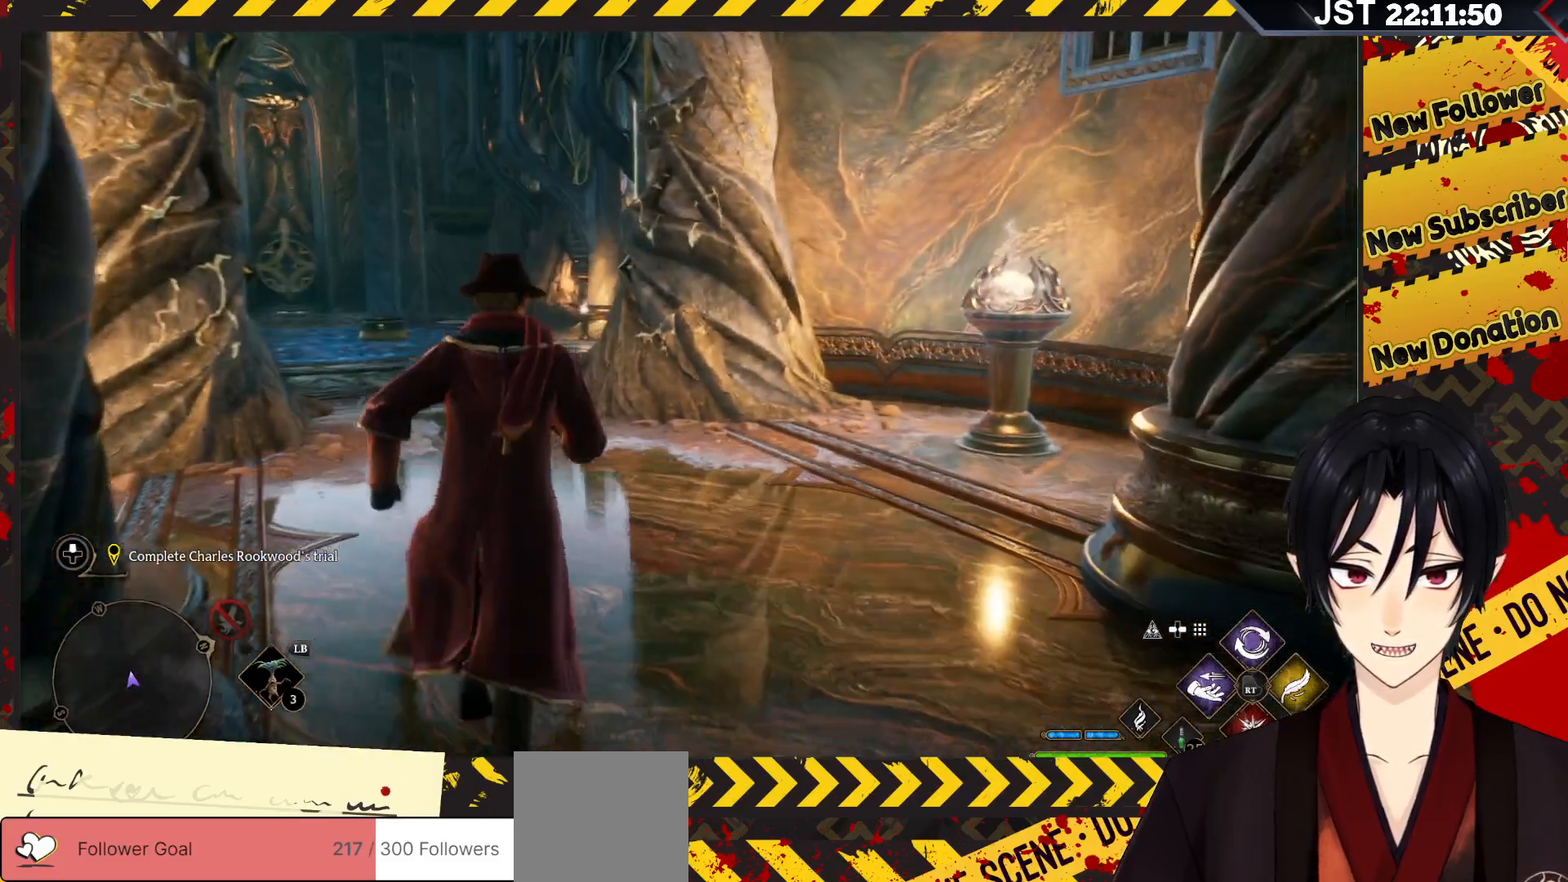
{"buttons": [], "left_stick": "up", "right_stick": "down-left", "events": [[167, "right_stick", "down-left"]]}
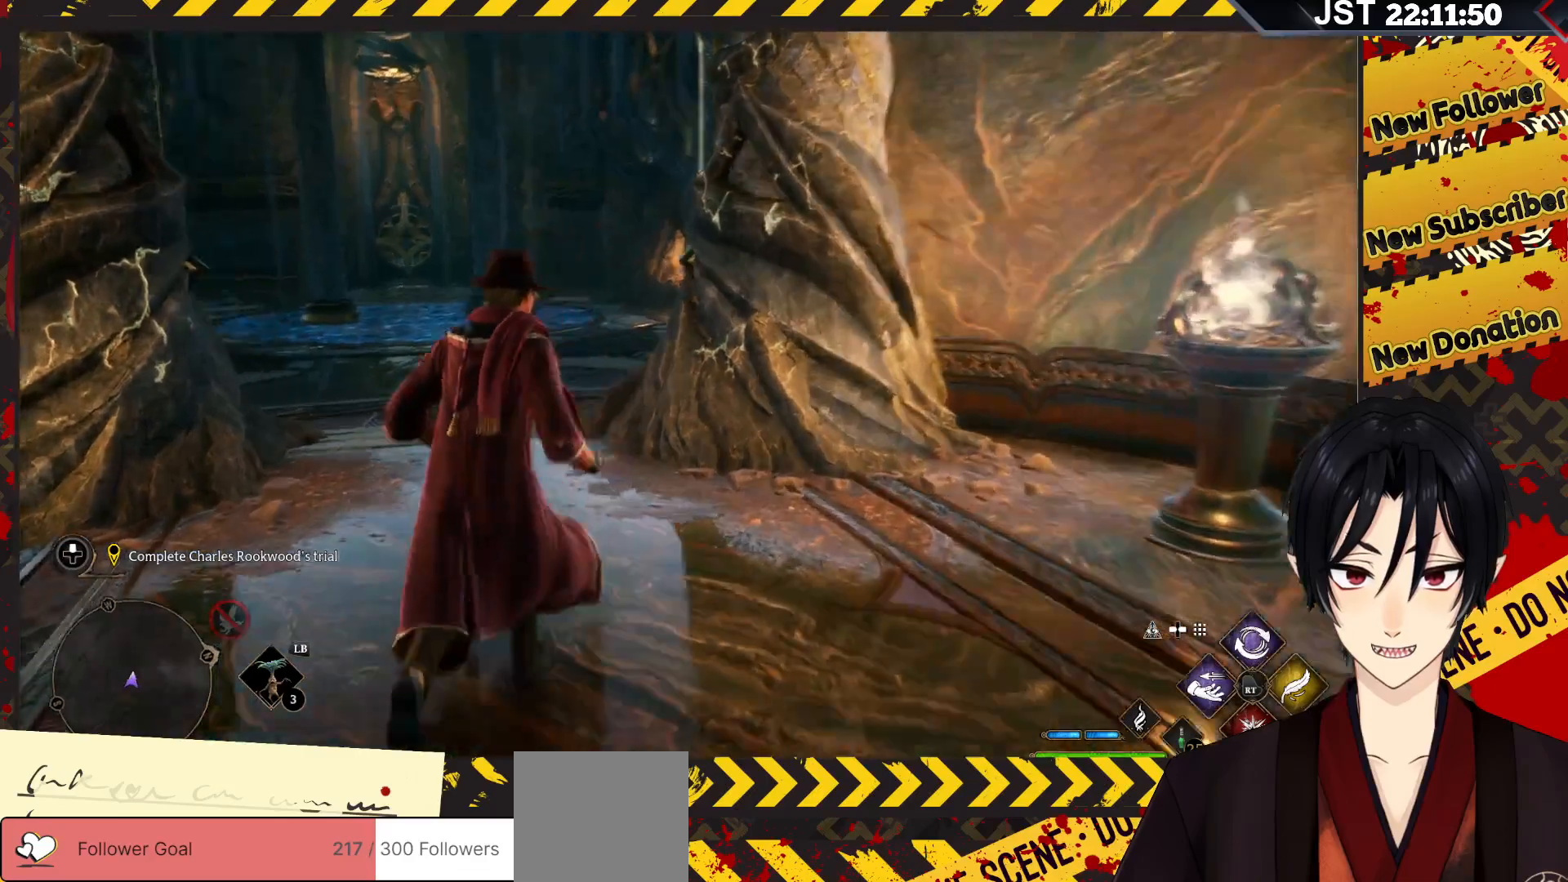
{"buttons": [], "left_stick": "up", "right_stick": "center", "events": [[233, "right_stick", "center"]]}
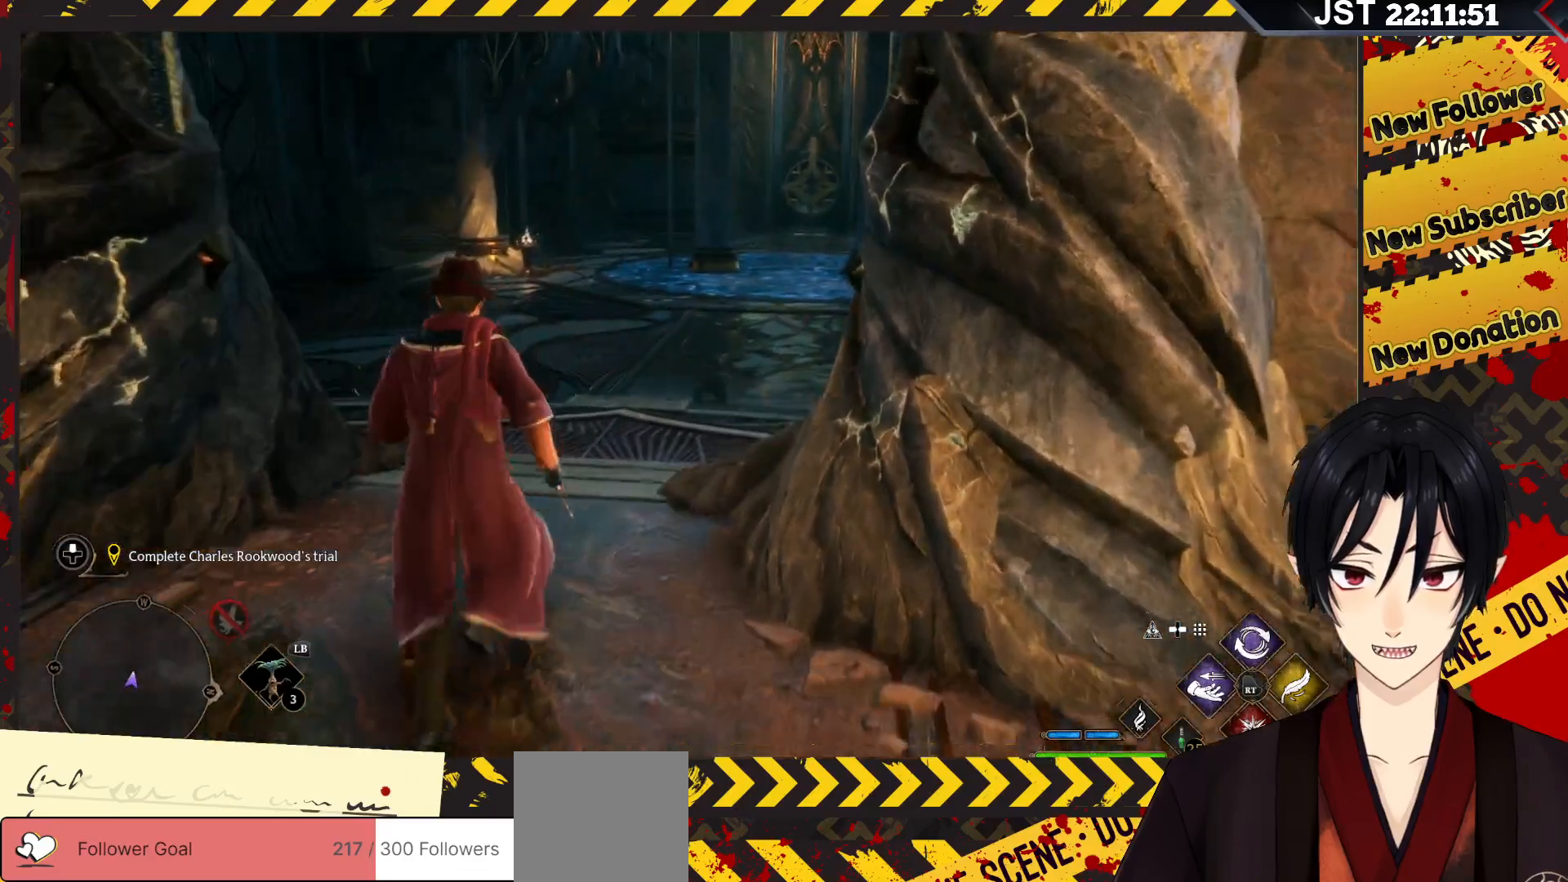
{"buttons": [], "left_stick": "up", "right_stick": "center", "events": []}
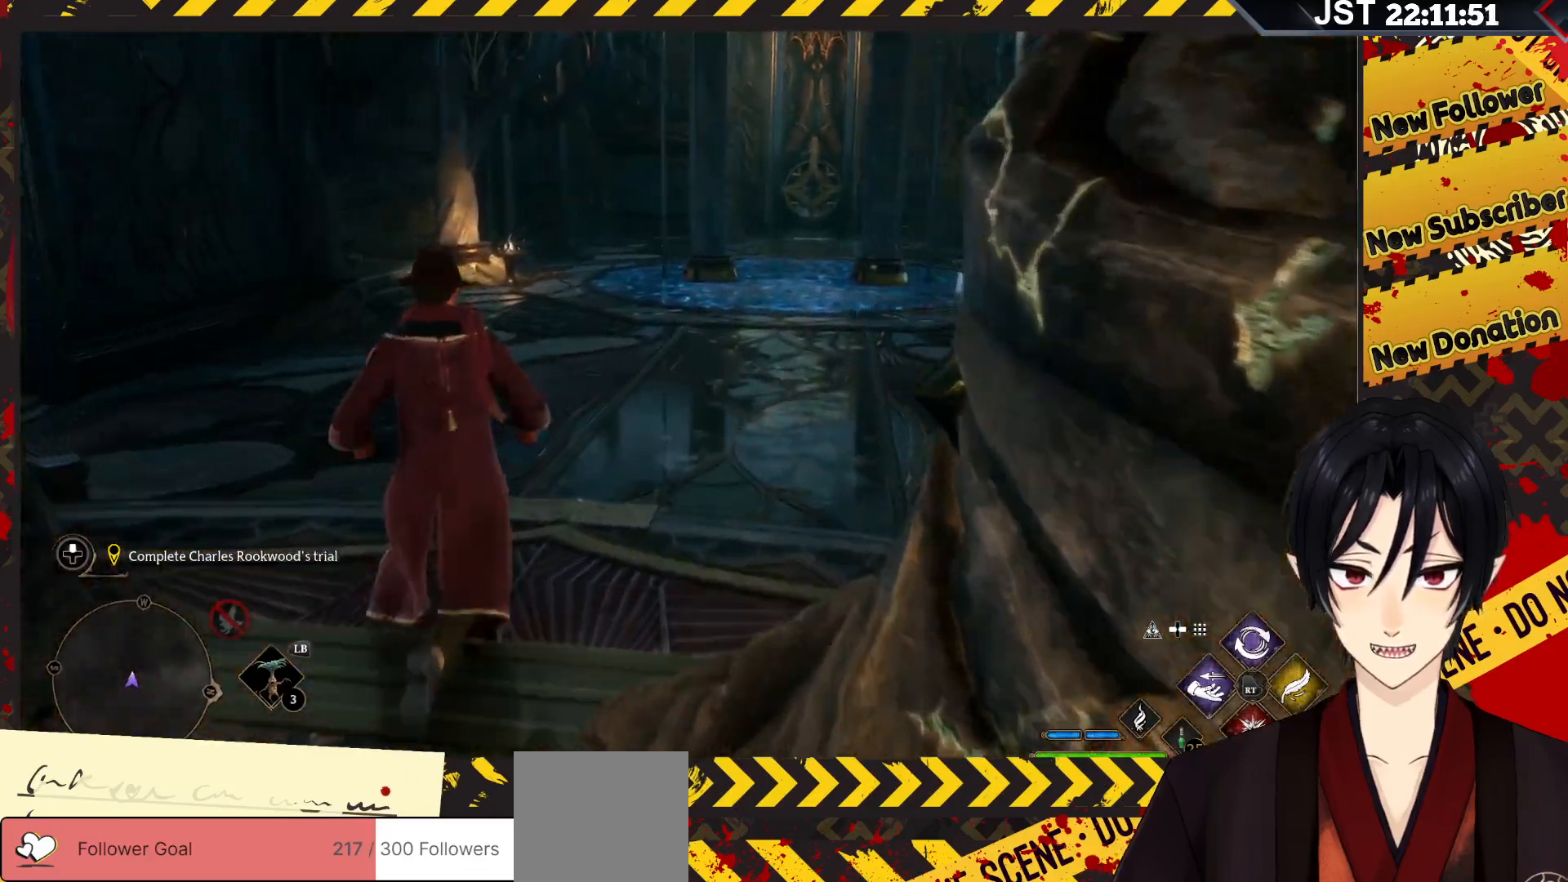
{"buttons": [], "left_stick": "up", "right_stick": "center", "events": []}
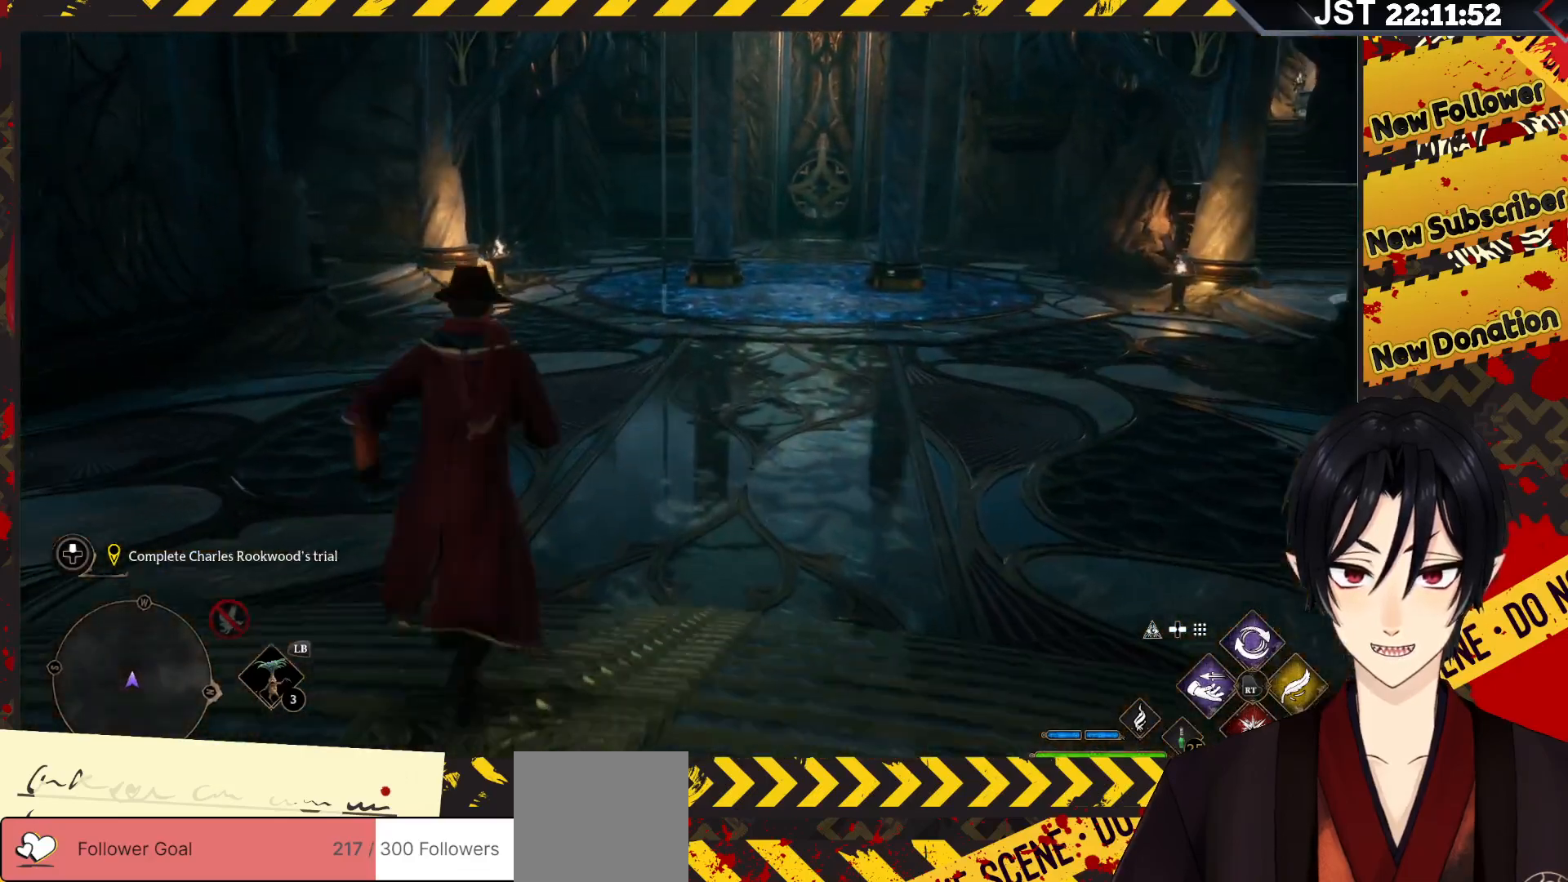
{"buttons": [], "left_stick": "center", "right_stick": "up-right", "events": [[50, "right_stick", "up-right"], [200, "left_stick", "center"], [300, "DPAD_LEFT", "down"], [400, "DPAD_LEFT", "up"]]}
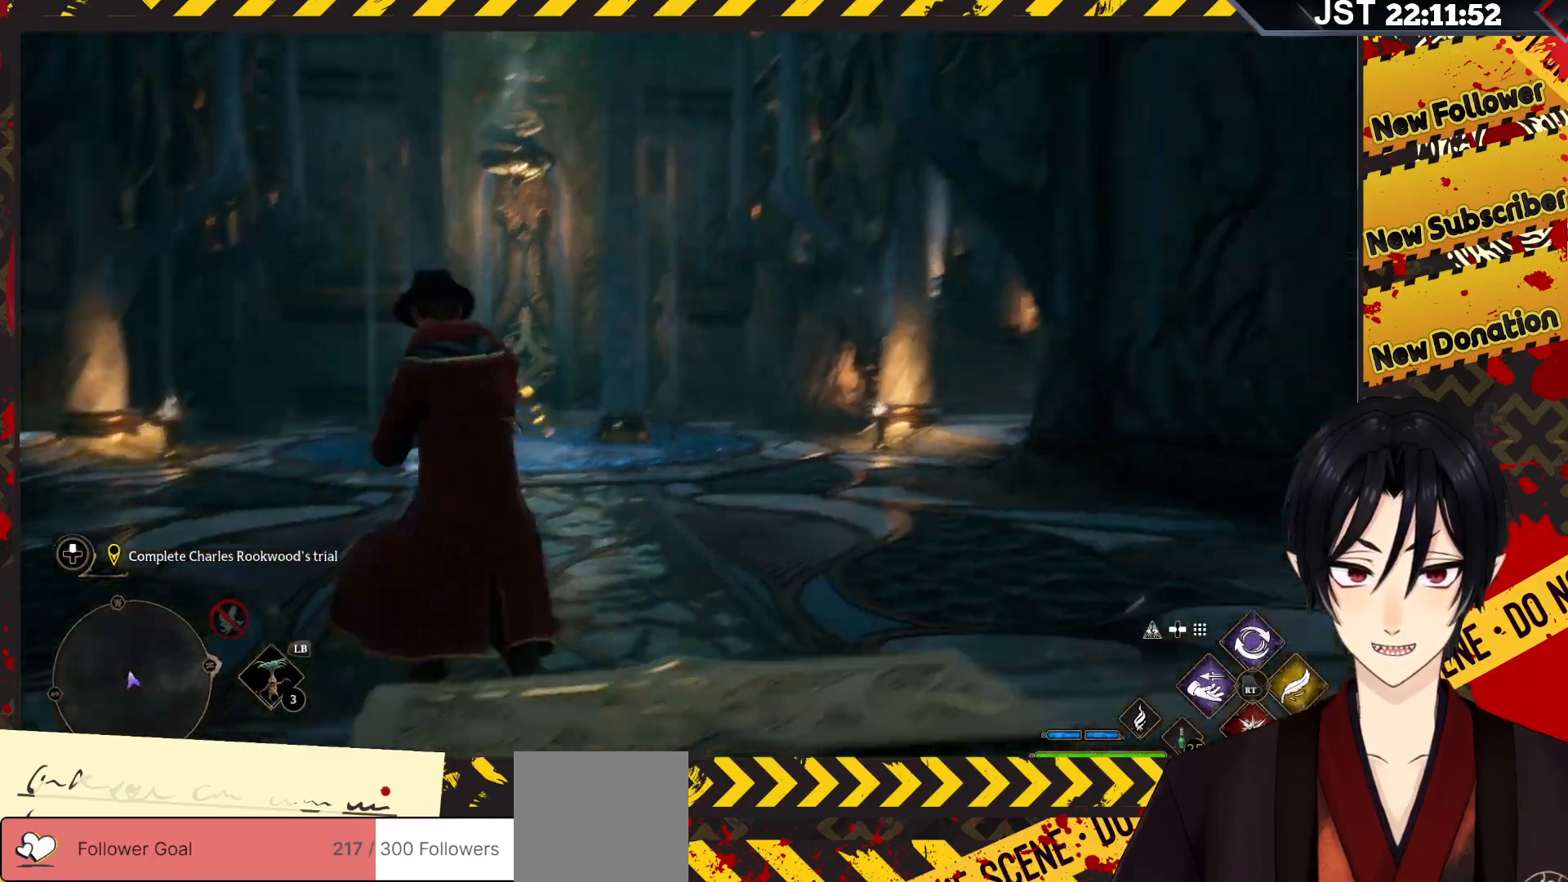
{"buttons": [], "left_stick": "center", "right_stick": "center", "events": [[50, "right_stick", "center"]]}
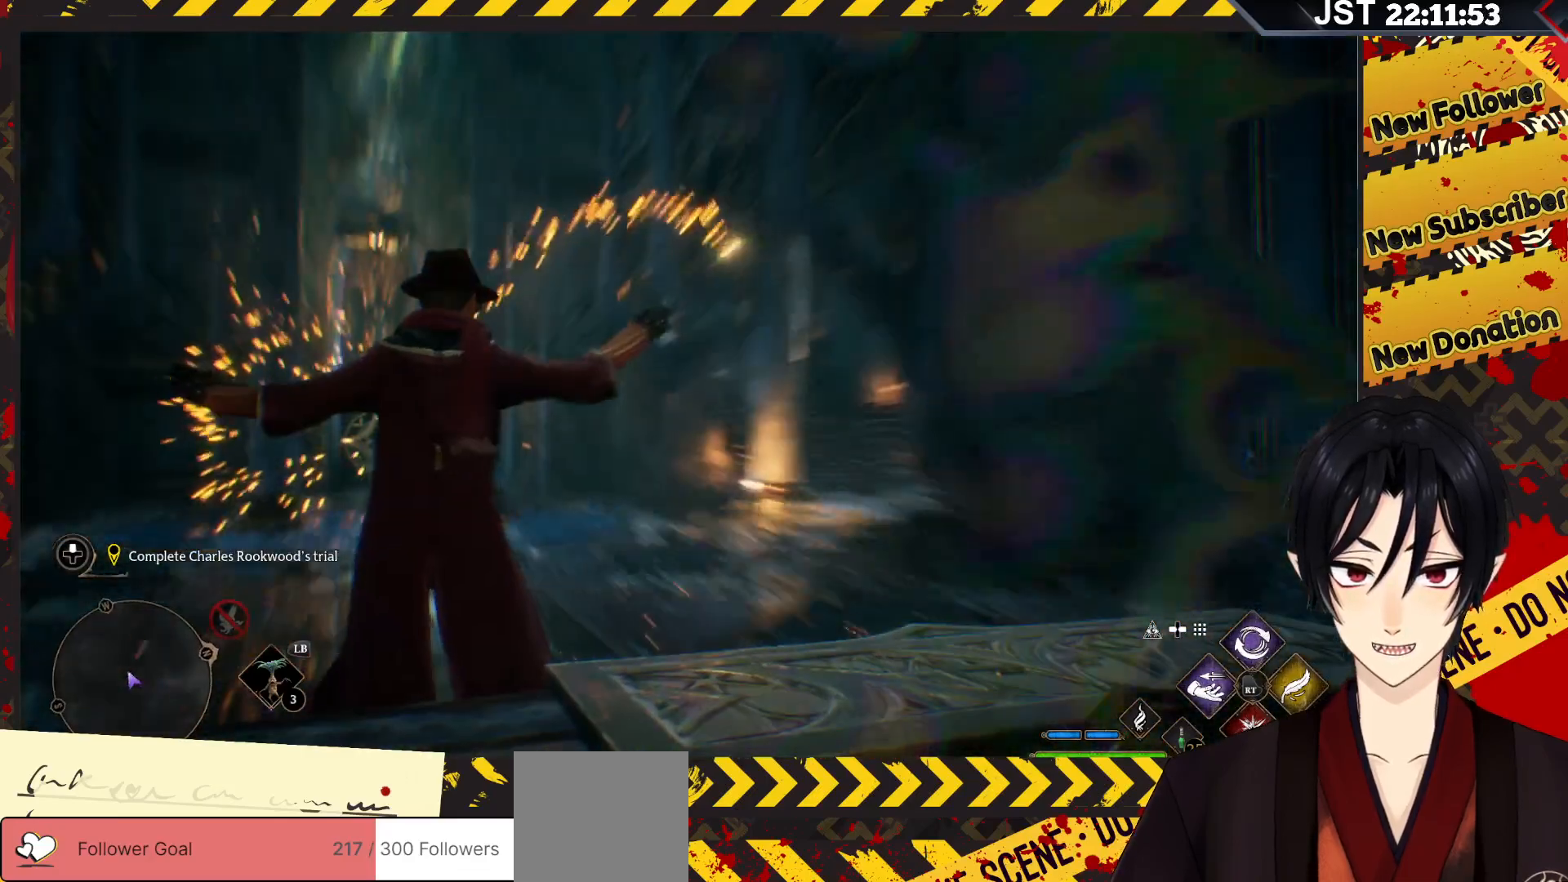
{"buttons": [], "left_stick": "up-left", "right_stick": "right", "events": [[83, "right_stick", "right"], [350, "left_stick", "up-left"]]}
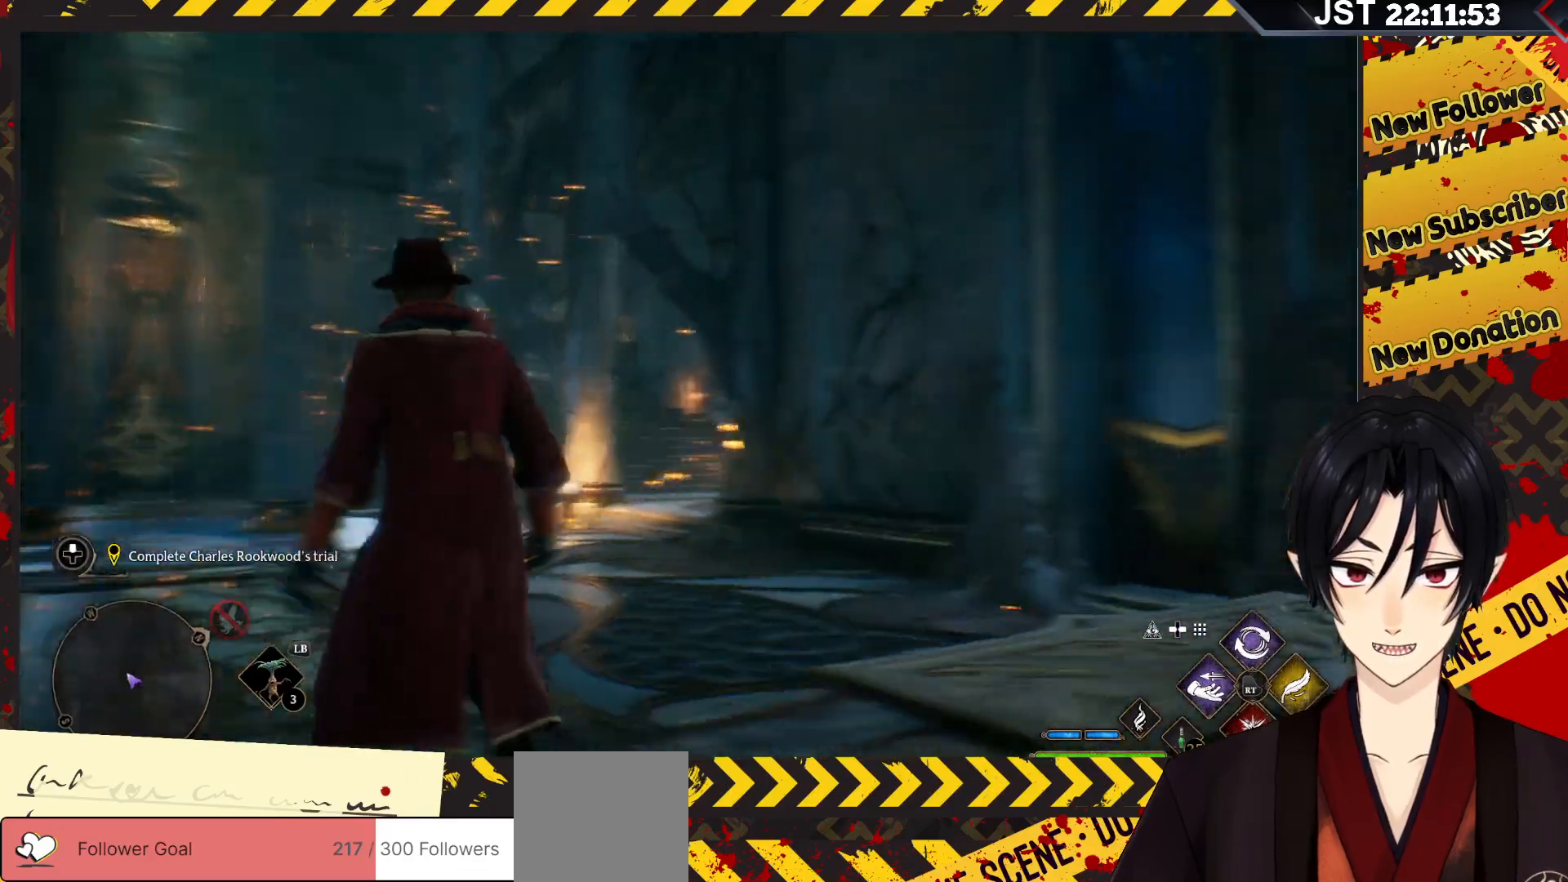
{"buttons": [], "left_stick": "up-left", "right_stick": "center", "events": [[267, "right_stick", "center"]]}
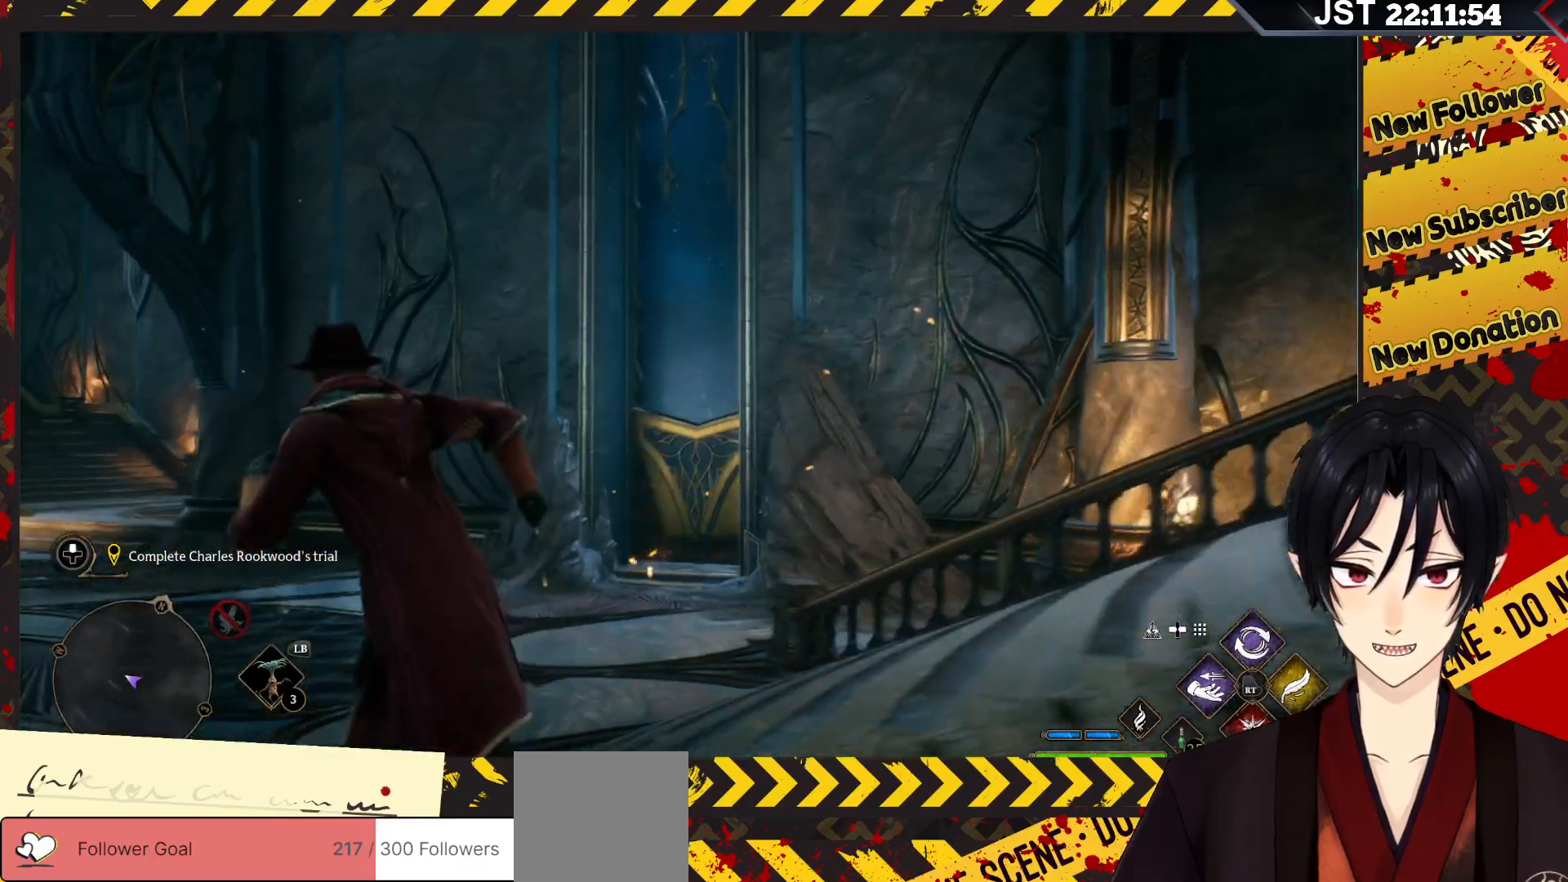
{"buttons": [], "left_stick": "up-left", "right_stick": "left", "events": [[67, "right_stick", "left"]]}
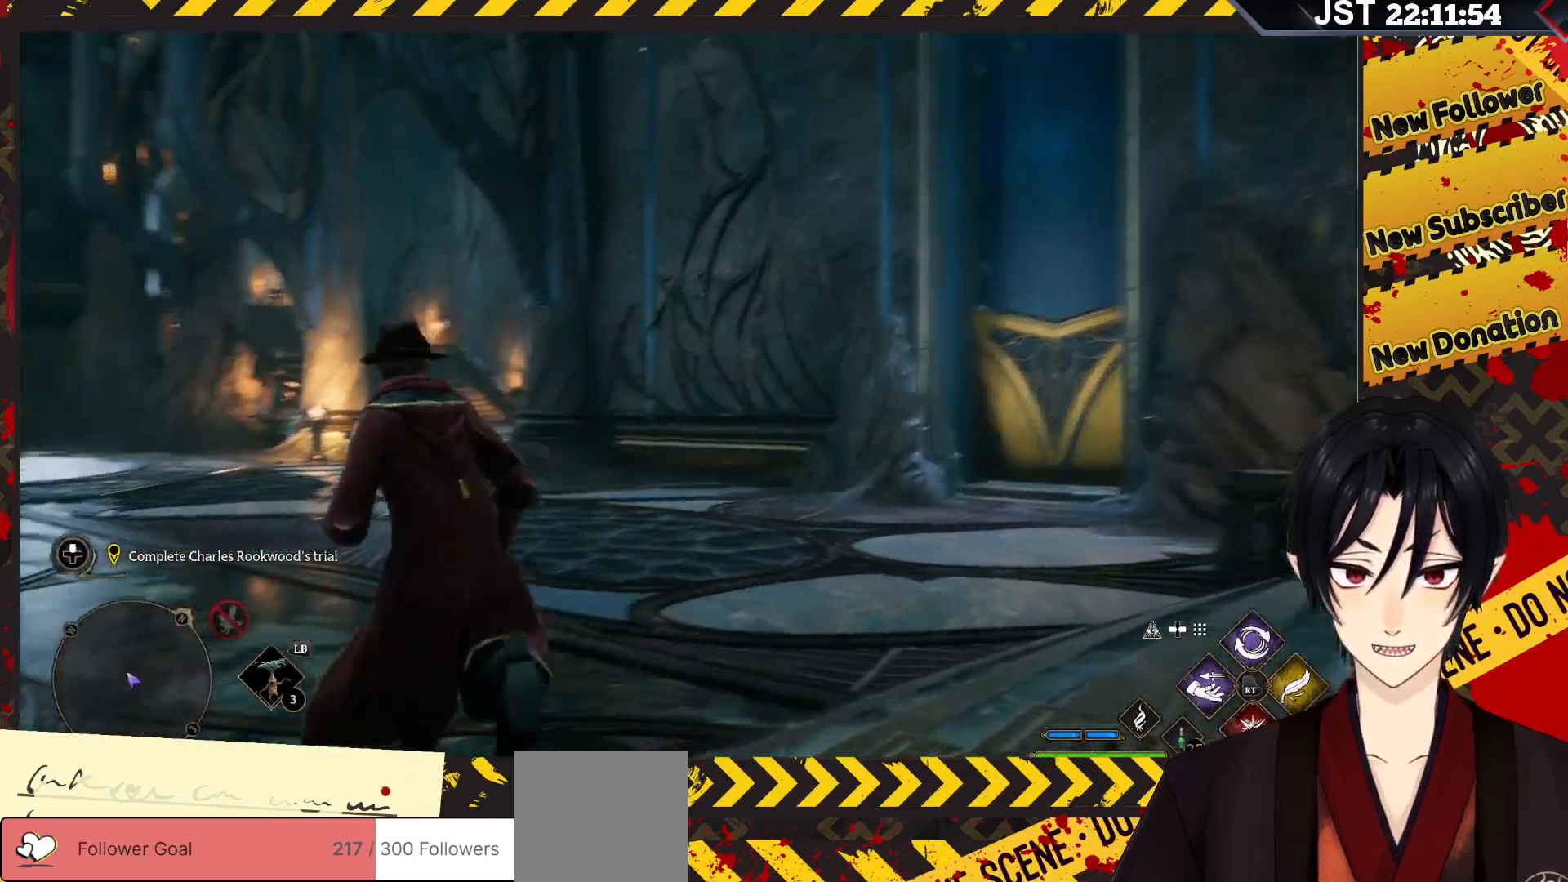
{"buttons": [], "left_stick": "up", "right_stick": "left", "events": [[250, "left_stick", "up"]]}
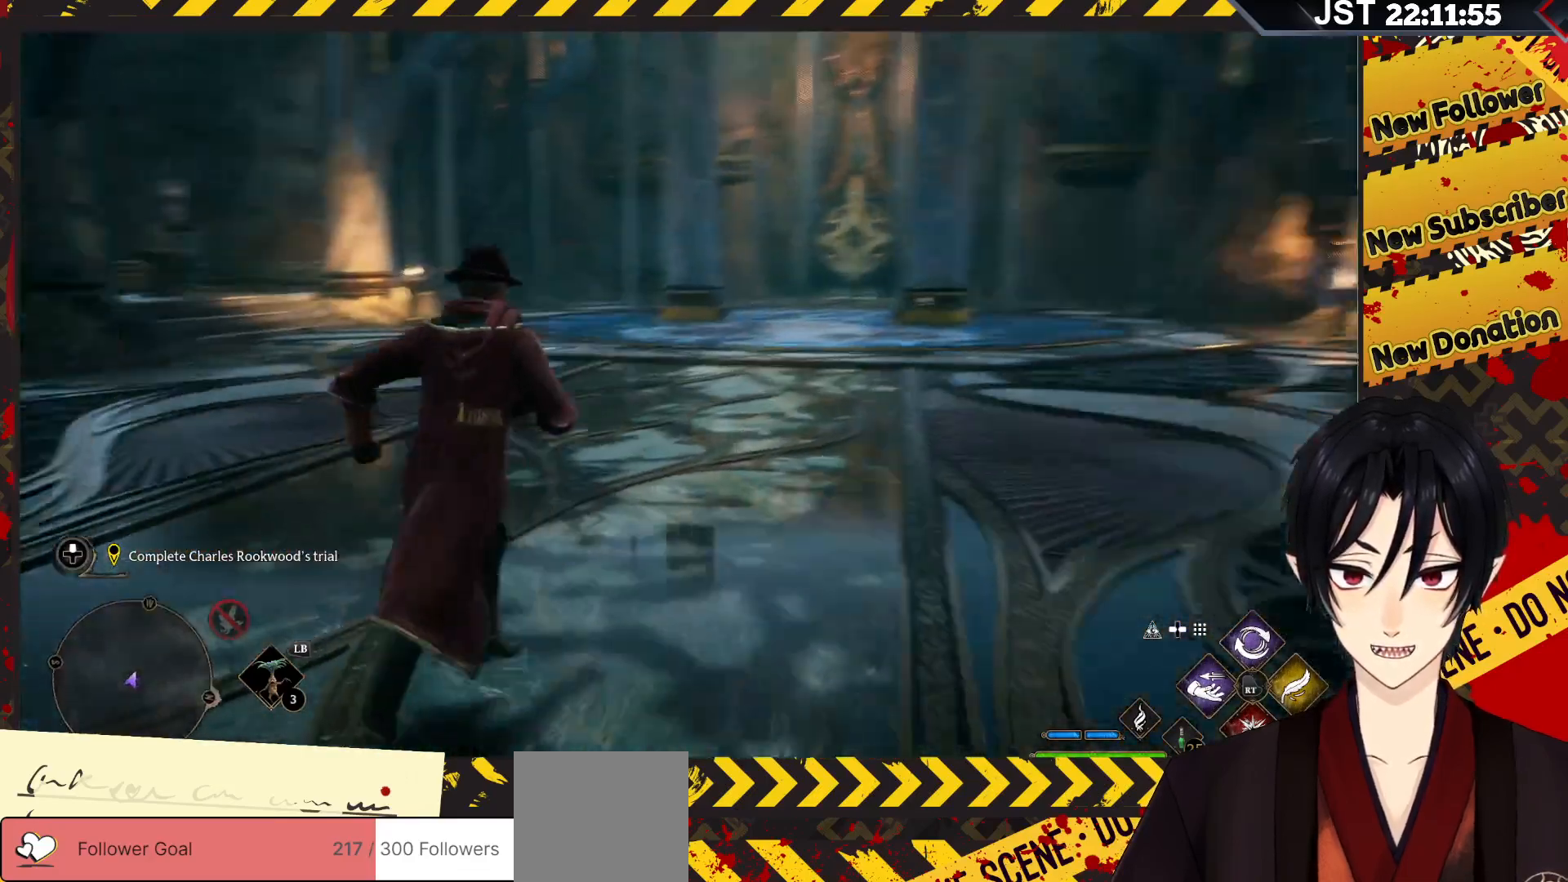
{"buttons": [], "left_stick": "right", "right_stick": "left", "events": [[150, "left_stick", "up-right"], [283, "left_stick", "right"]]}
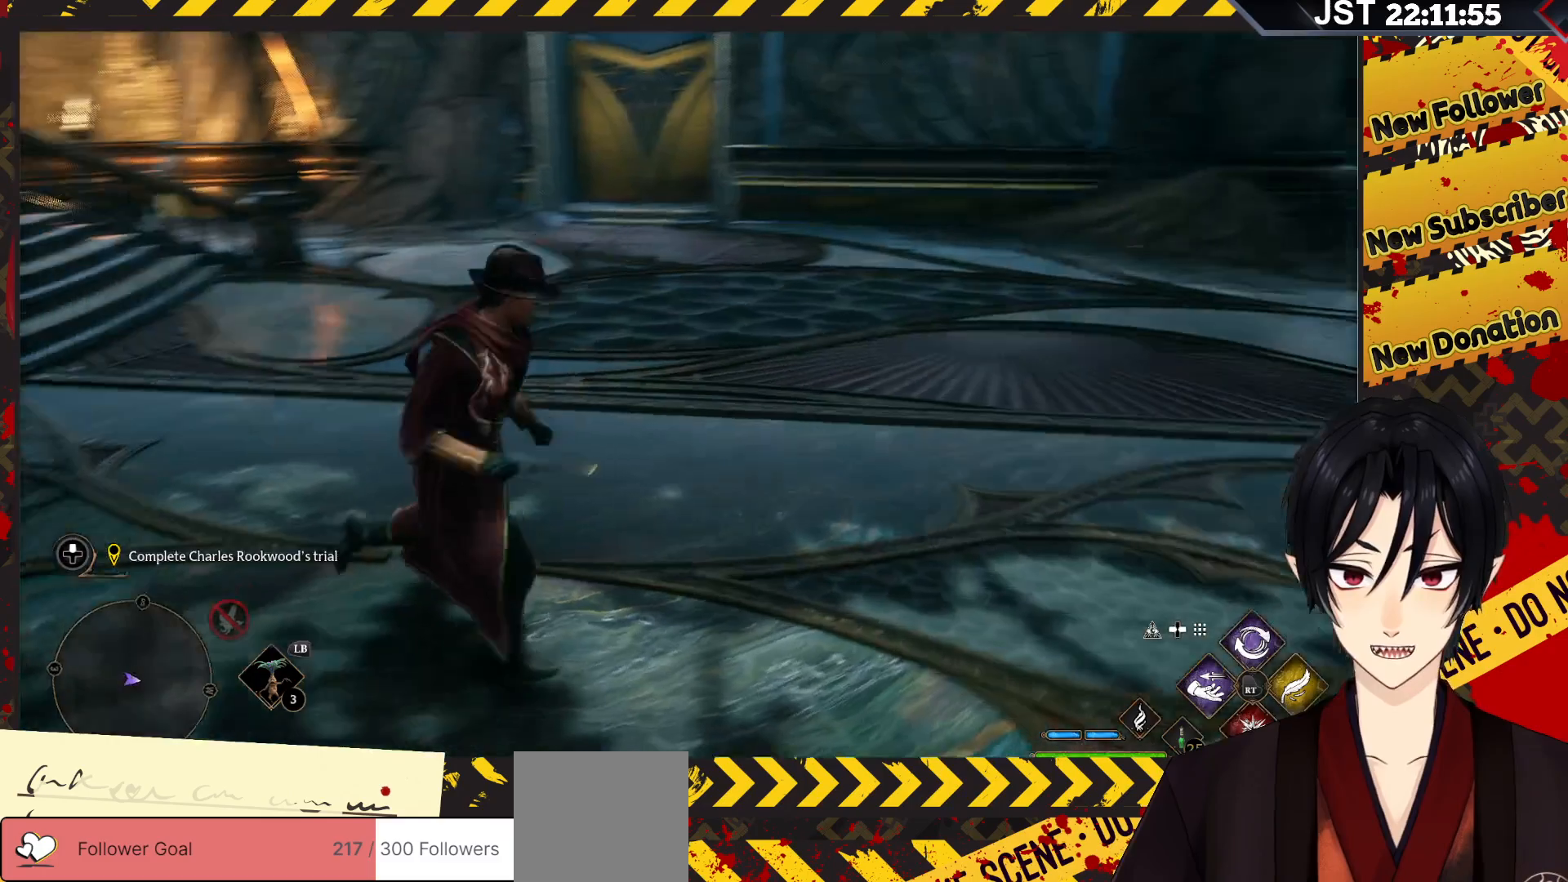
{"buttons": [], "left_stick": "down-right", "right_stick": "center", "events": [[17, "right_stick", "up-left"], [183, "right_stick", "up"], [350, "right_stick", "center"], [467, "left_stick", "down-right"]]}